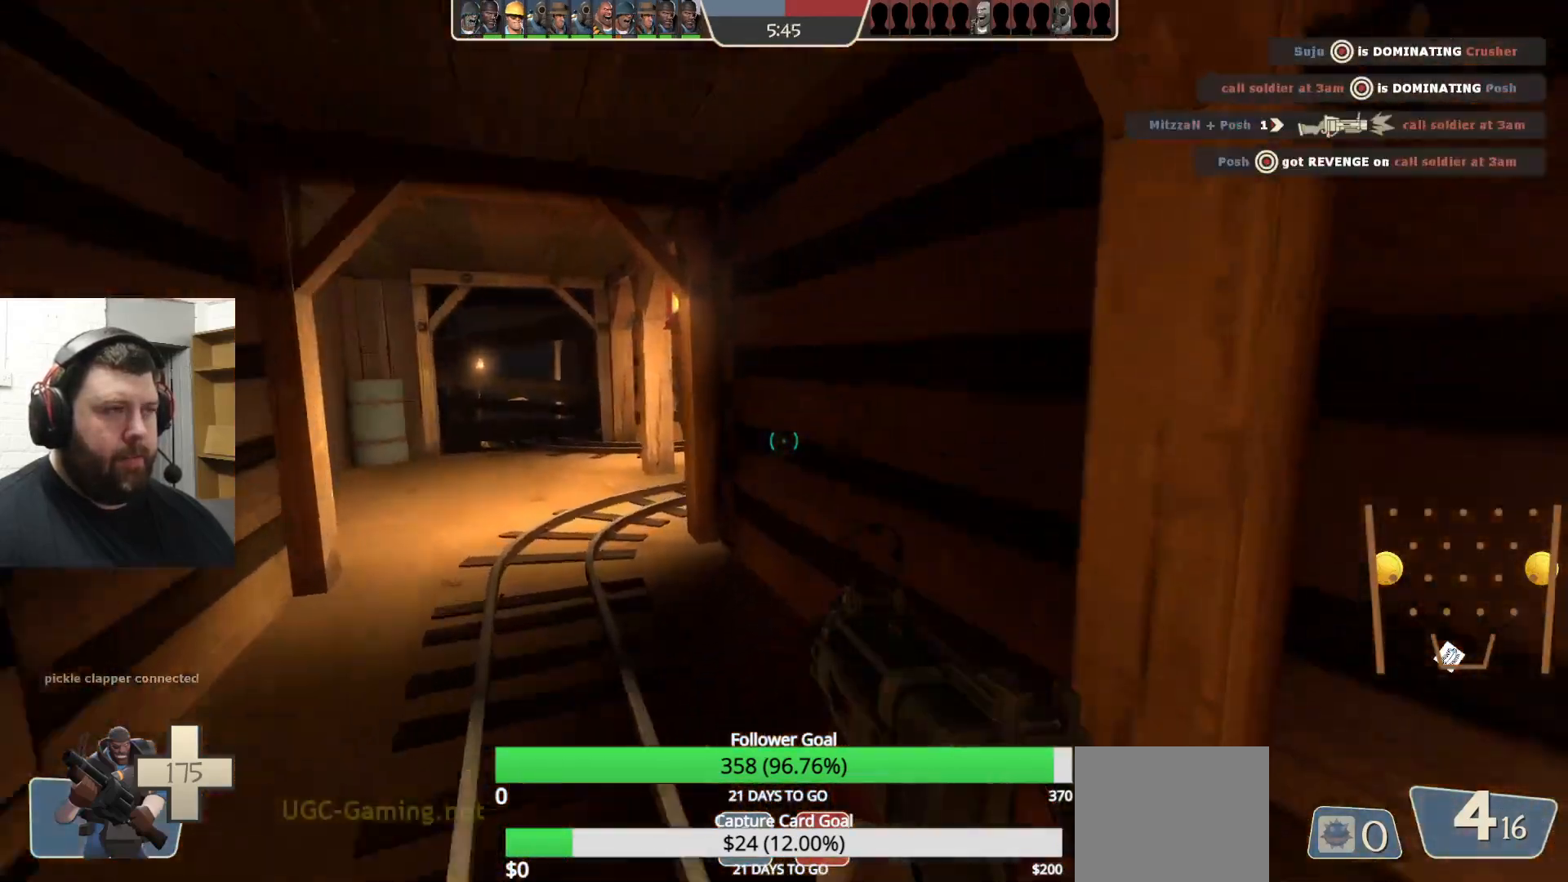
Gameplay with a controller (PlayStation layout); each line is a JSON object with the inputs held at the frame after it (dt_ms = milliseconds from this image to that frame). "events" lists button and stick changes between this image and that frame as [ms after this image, input, new state], when the widget could be followed in between.
{"dt_ms": 500, "buttons": [], "left_stick": "up-left", "right_stick": "center", "events": [[100, "right_stick", "center"]]}
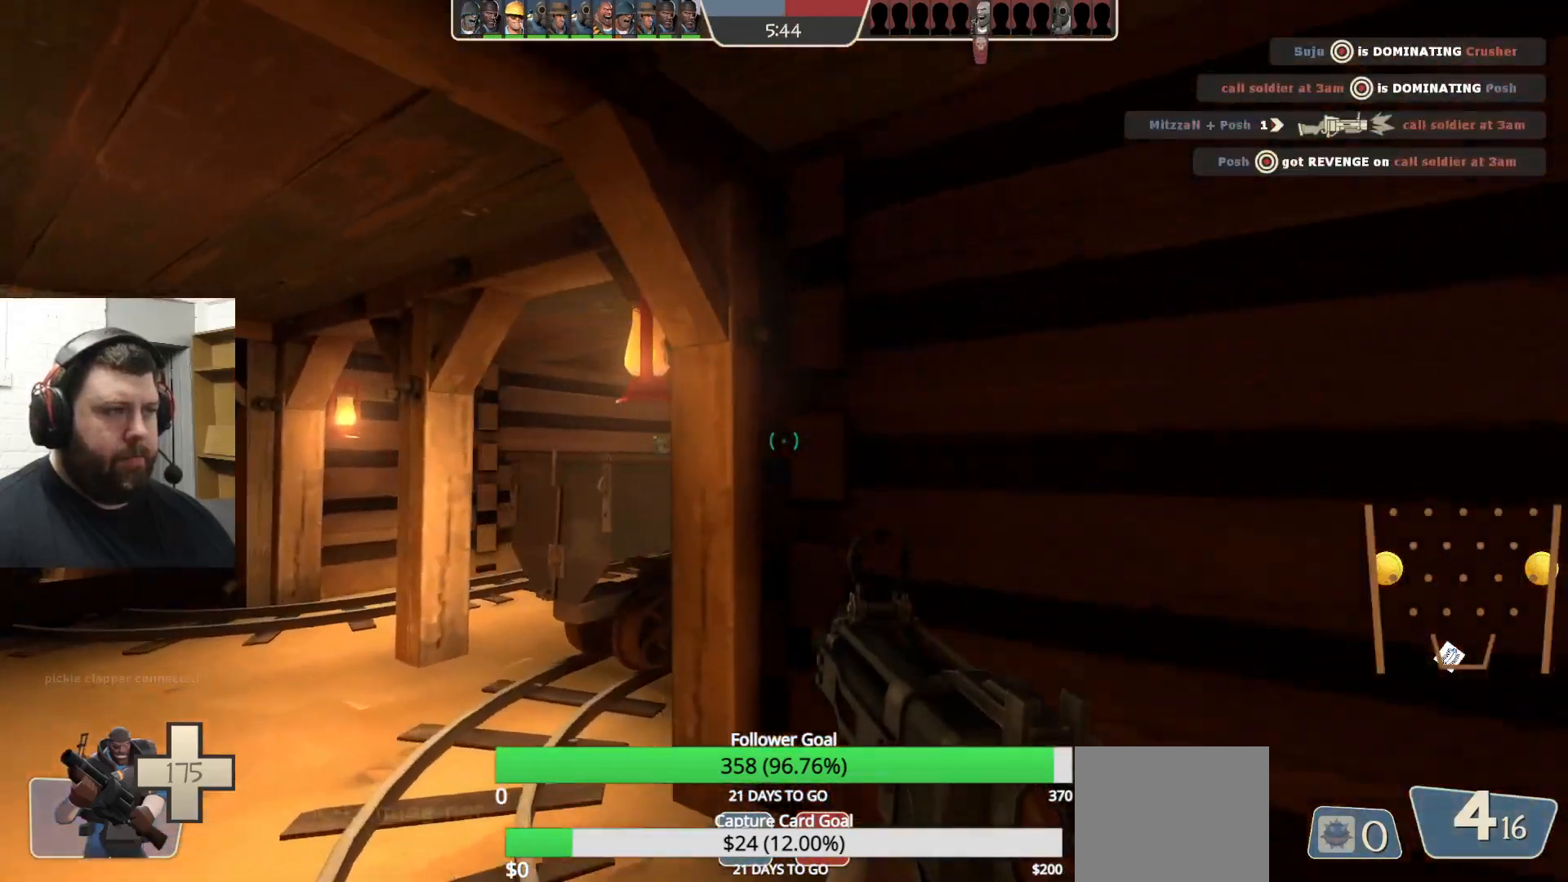
{"dt_ms": 500, "buttons": [], "left_stick": "up-left", "right_stick": "center", "events": [[333, "R2", "down"], [467, "R2", "up"]]}
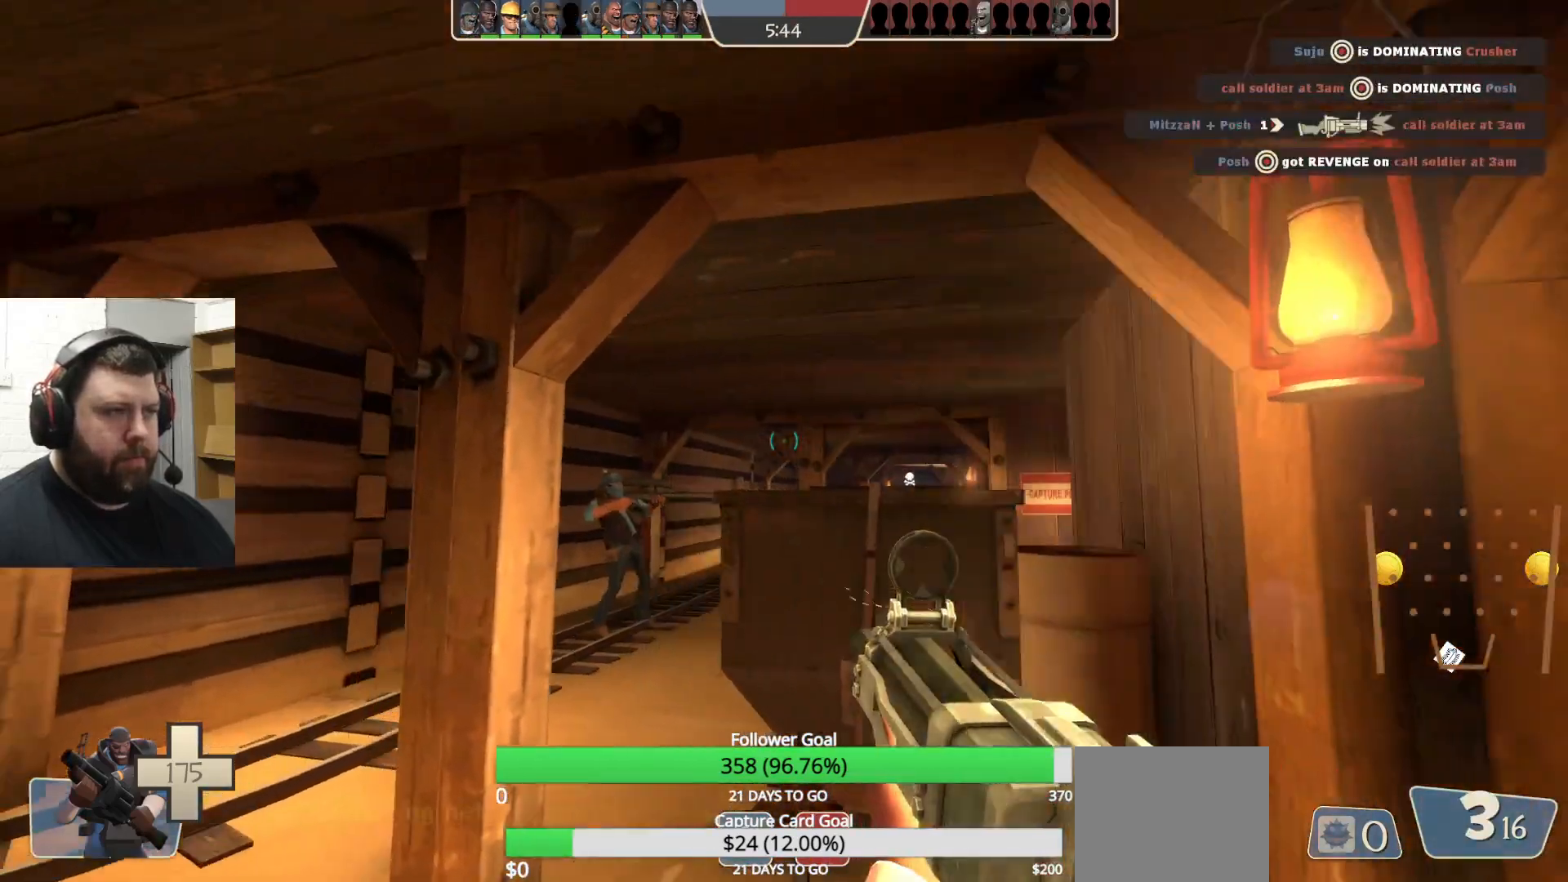
{"dt_ms": 500, "buttons": ["SQUARE"], "left_stick": "up", "right_stick": "center", "events": [[350, "SQUARE", "down"], [400, "left_stick", "up"], [417, "SQUARE", "up"], [483, "SQUARE", "down"]]}
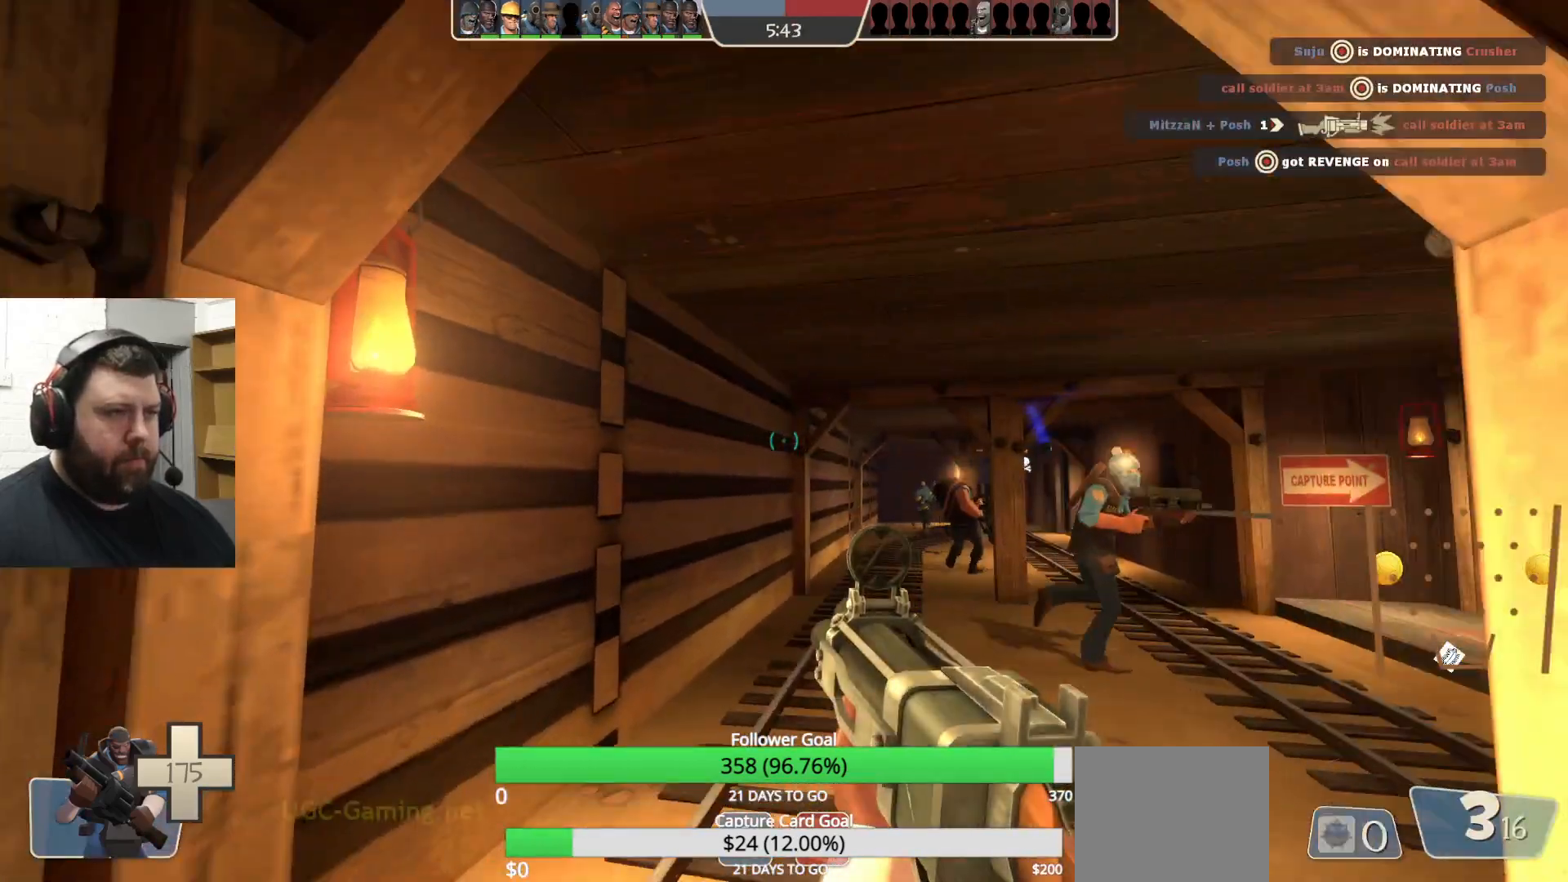
{"dt_ms": 500, "buttons": [], "left_stick": "up-left", "right_stick": "center", "events": [[83, "SQUARE", "up"], [233, "left_stick", "up-left"], [267, "right_stick", "right"], [467, "right_stick", "center"]]}
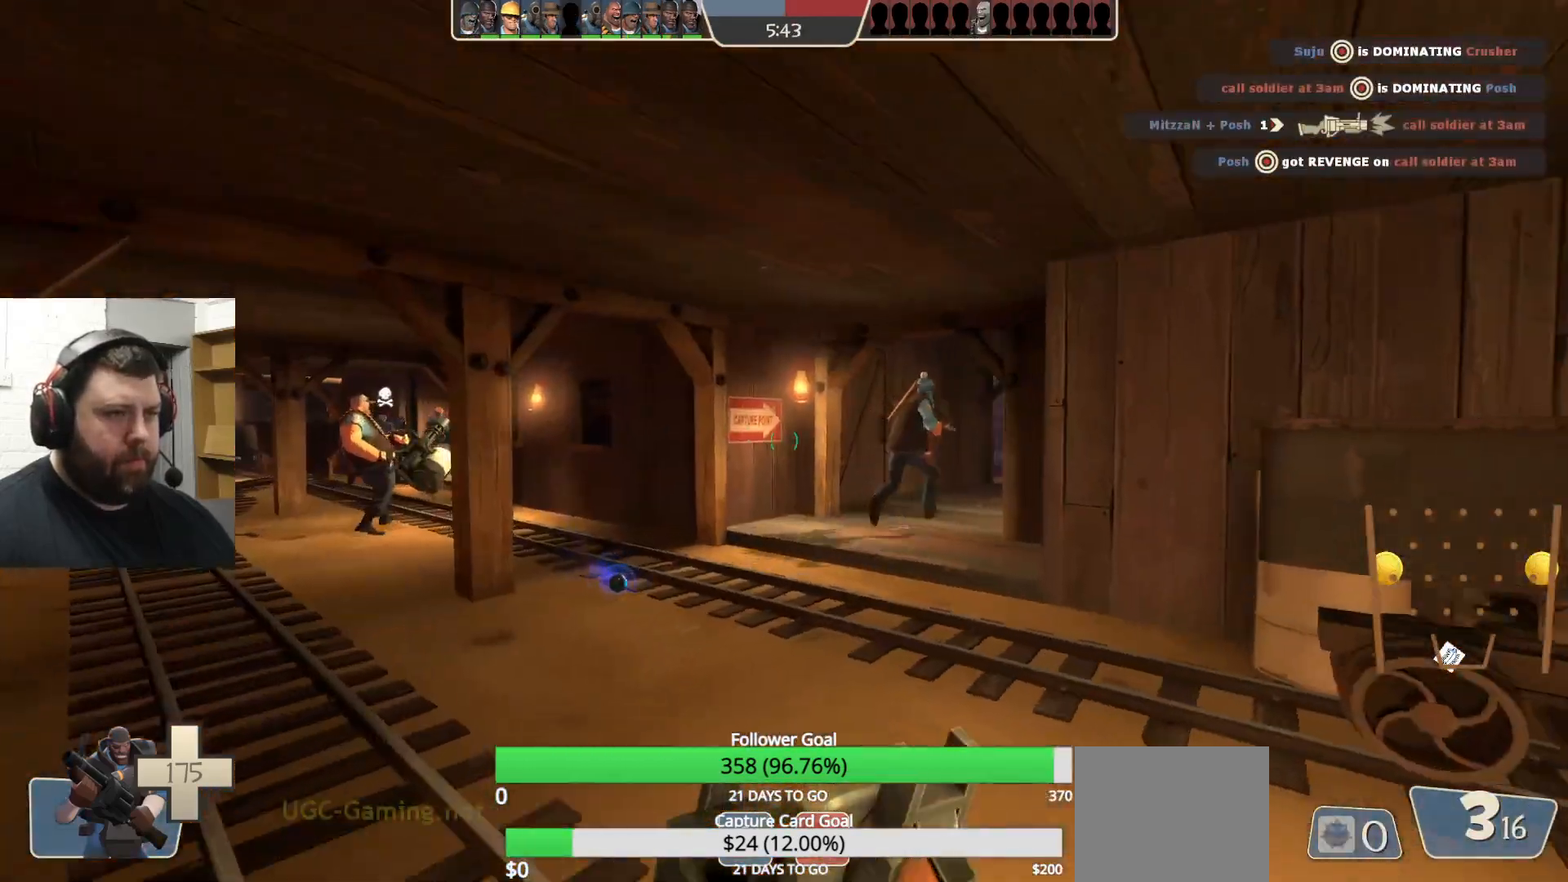
{"dt_ms": 500, "buttons": [], "left_stick": "up-left", "right_stick": "center", "events": []}
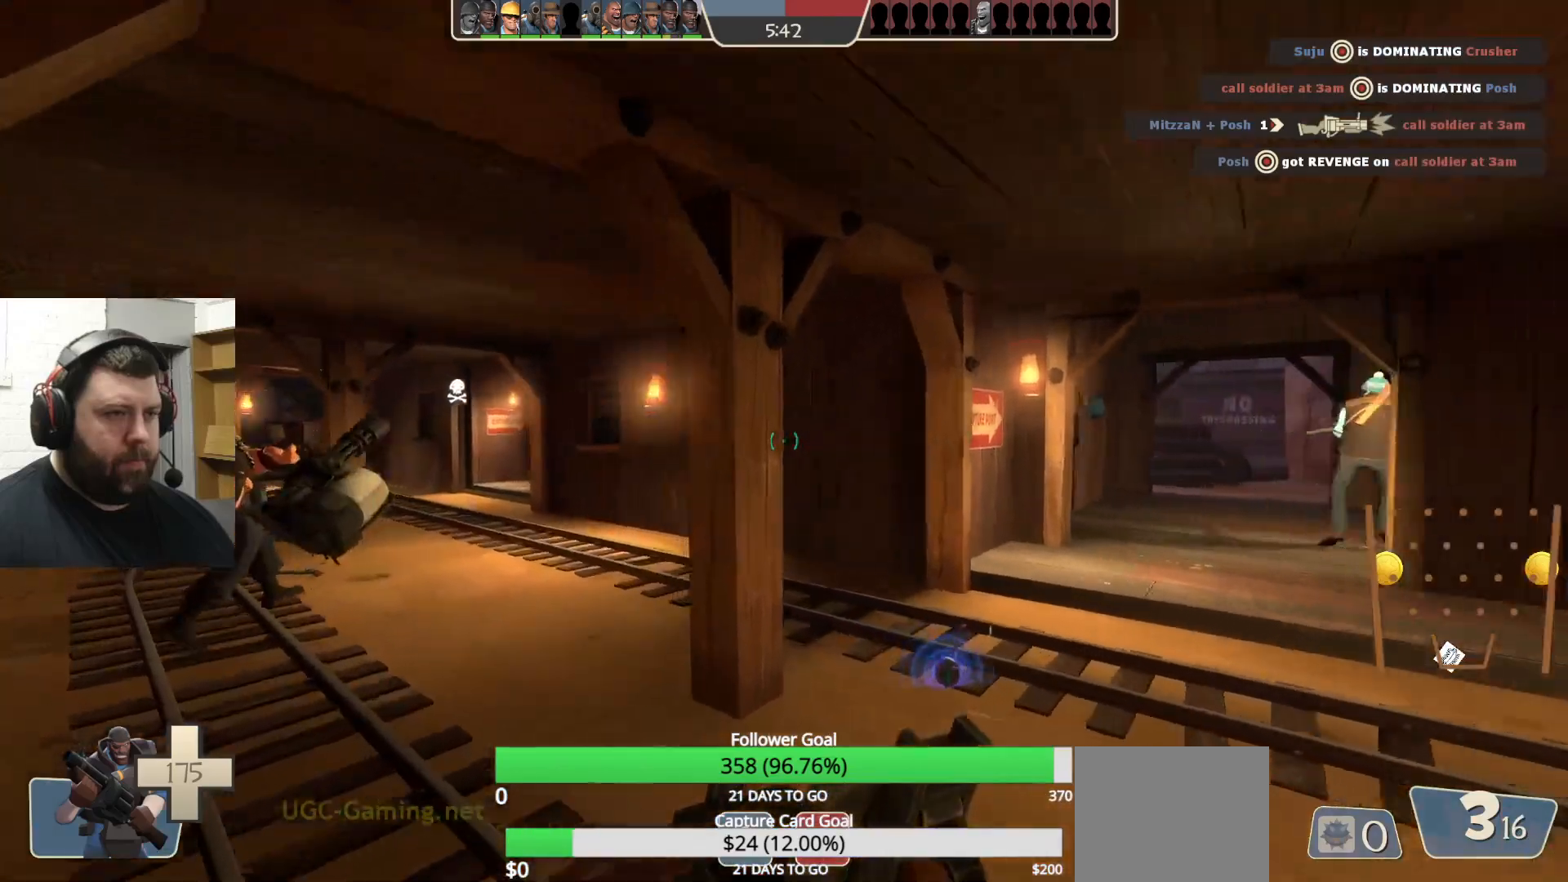
{"dt_ms": 500, "buttons": [], "left_stick": "up-left", "right_stick": "center", "events": []}
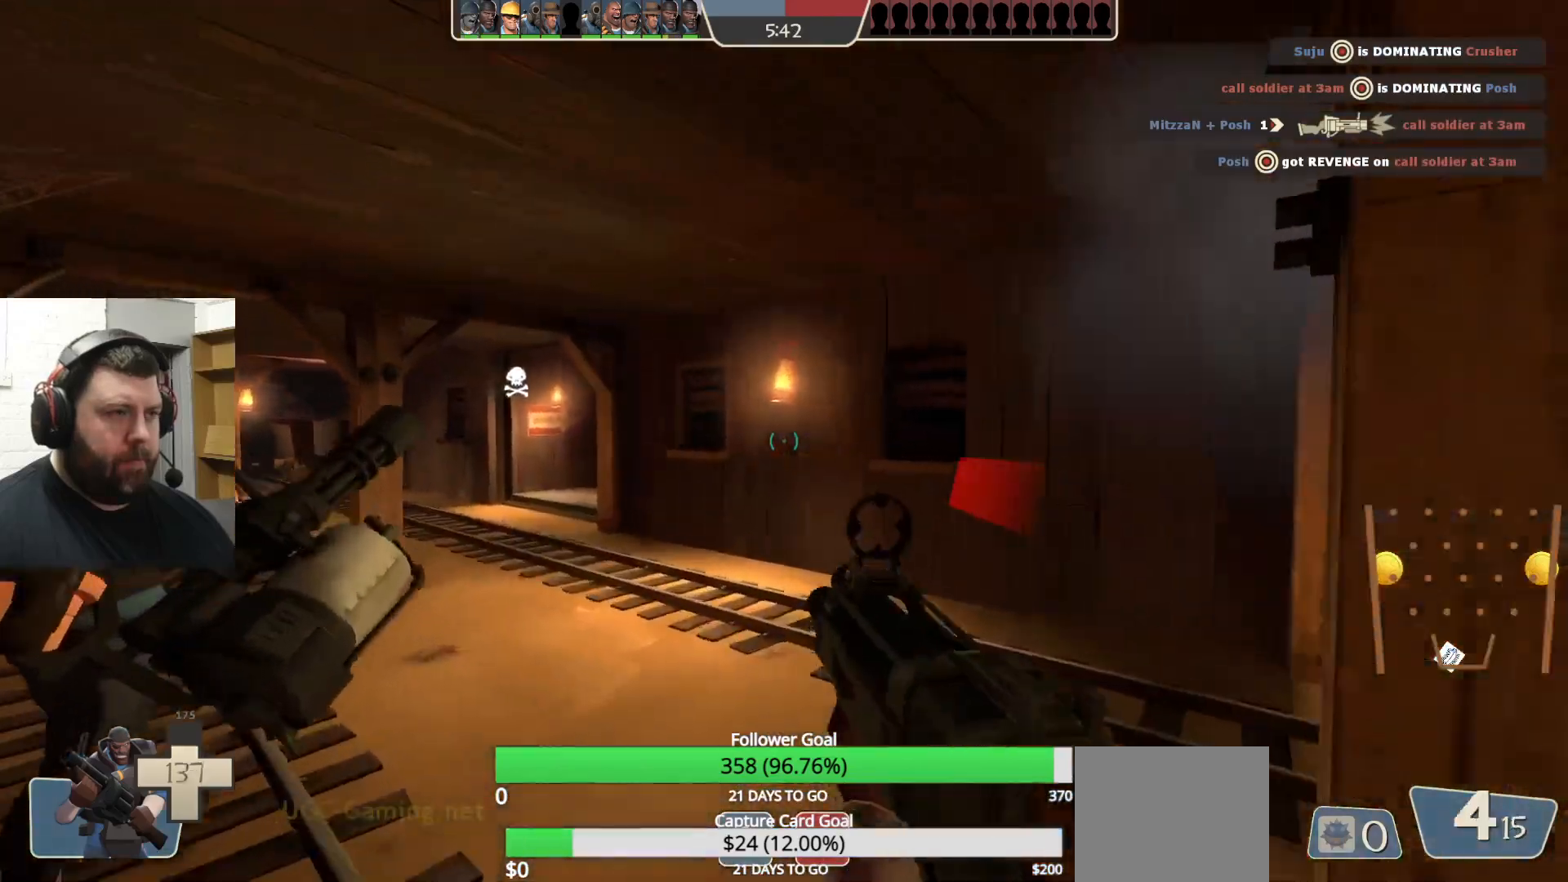
{"dt_ms": 500, "buttons": [], "left_stick": "up-left", "right_stick": "center", "events": [[33, "SQUARE", "down"], [133, "SQUARE", "up"], [200, "SQUARE", "down"], [317, "SQUARE", "up"]]}
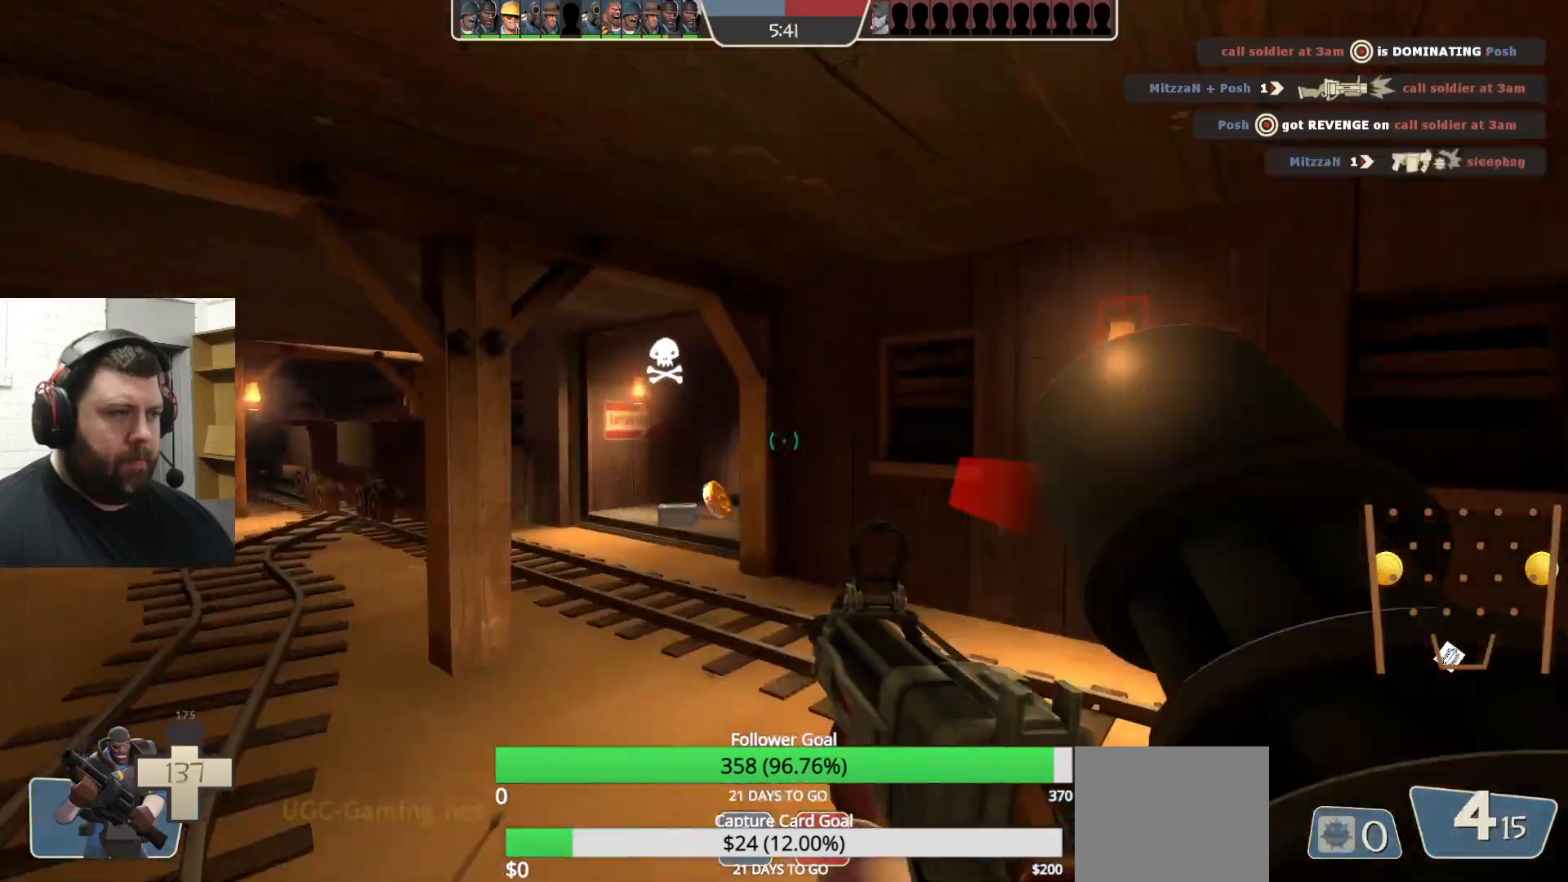
{"dt_ms": 500, "buttons": [], "left_stick": "up", "right_stick": "center", "events": [[133, "left_stick", "up"]]}
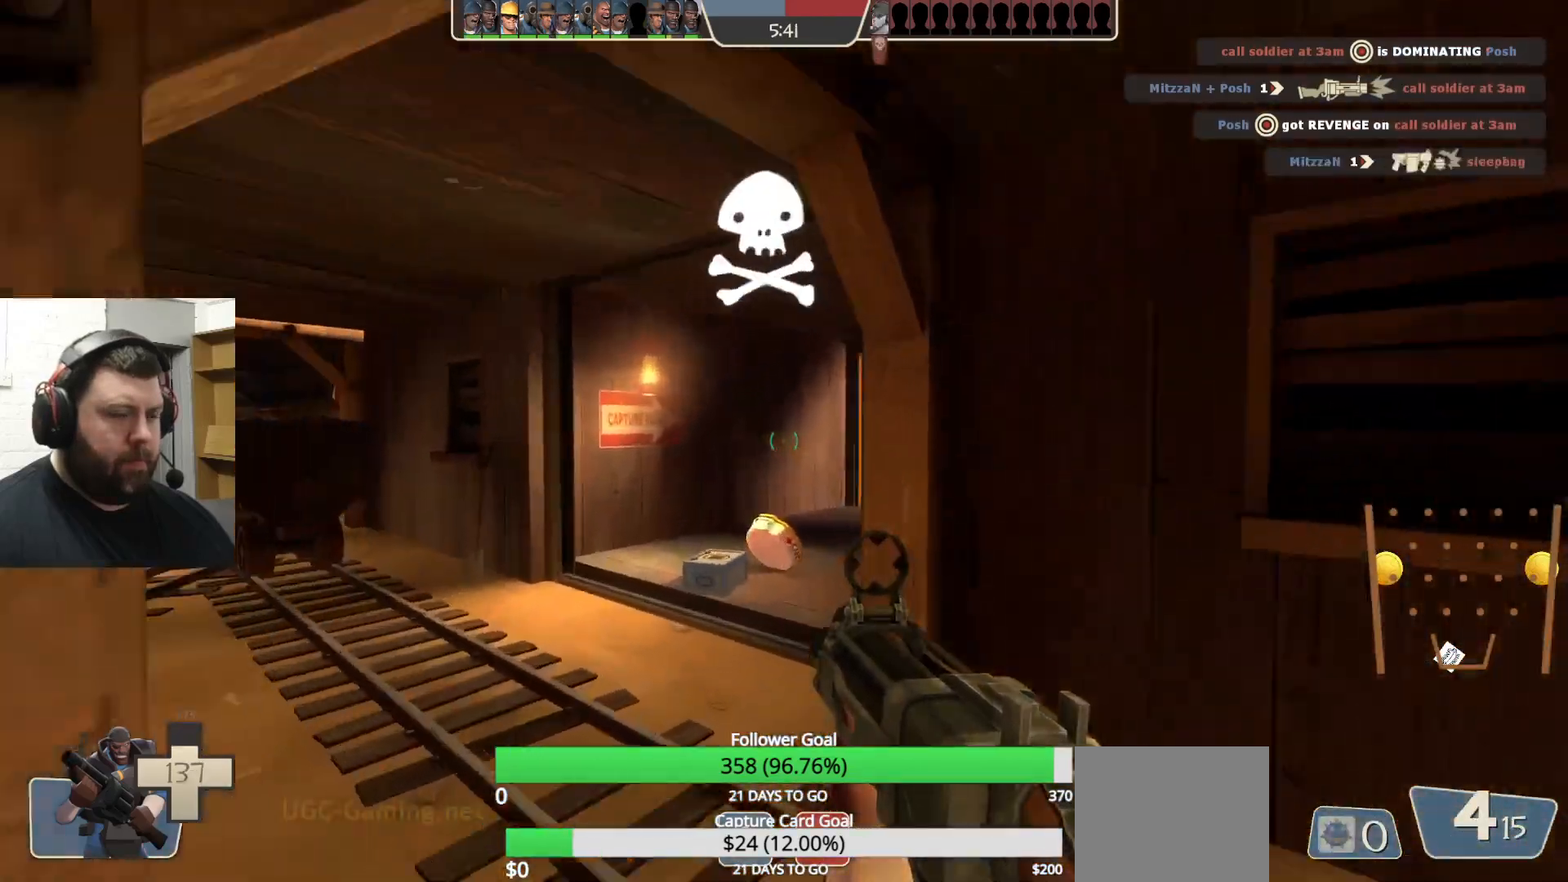
{"dt_ms": 500, "buttons": [], "left_stick": "up", "right_stick": "center", "events": [[267, "right_stick", "right"], [400, "right_stick", "center"]]}
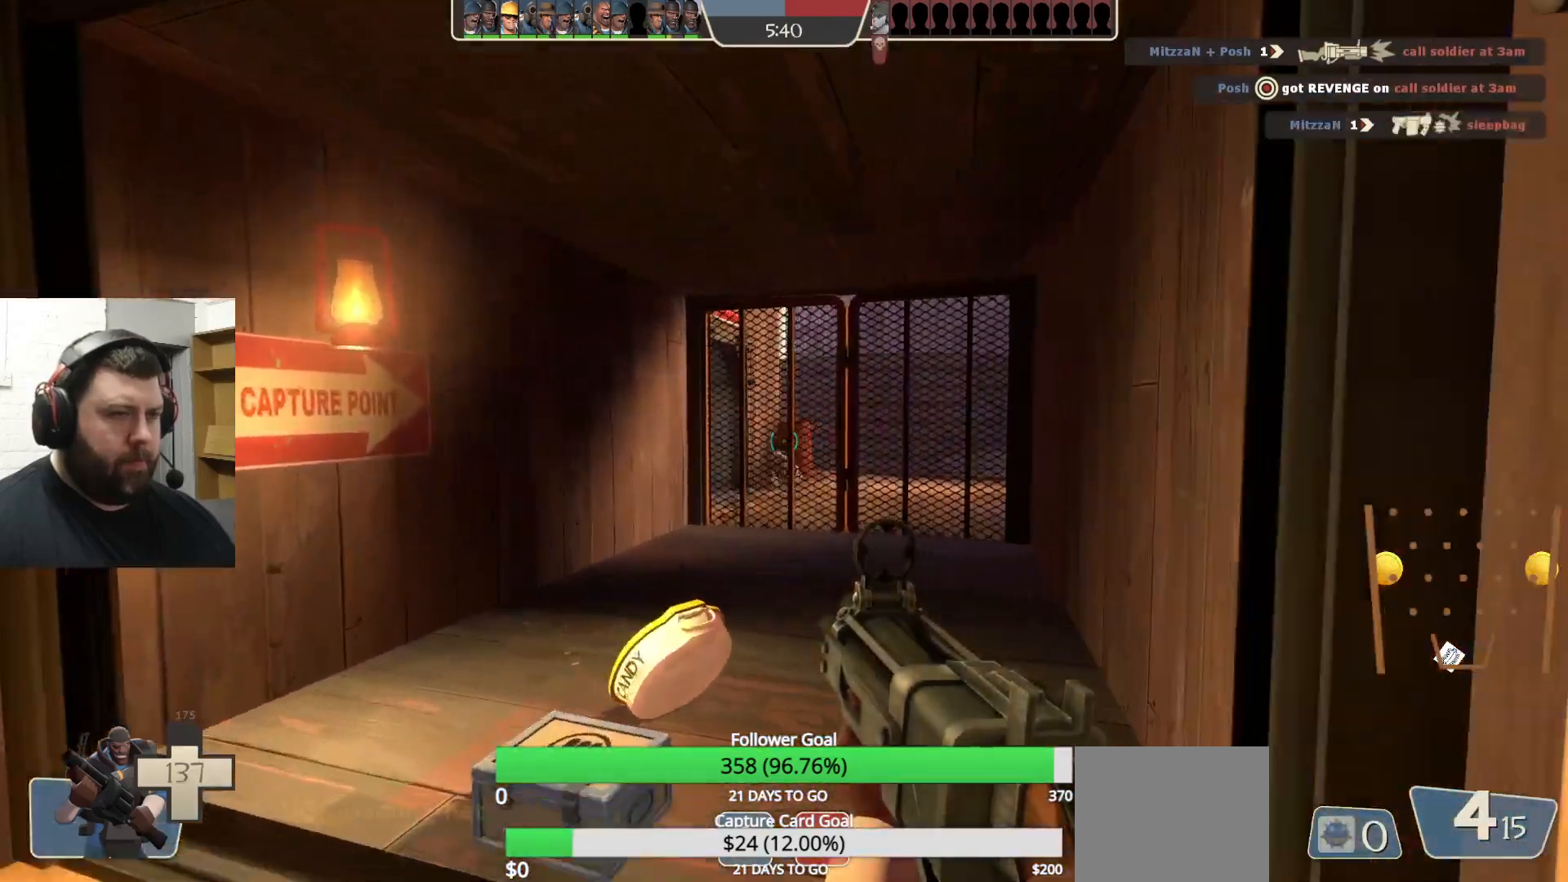
{"dt_ms": 500, "buttons": [], "left_stick": "up", "right_stick": "center", "events": [[33, "SQUARE", "down"], [83, "SQUARE", "up"], [167, "SQUARE", "down"], [267, "SQUARE", "up"]]}
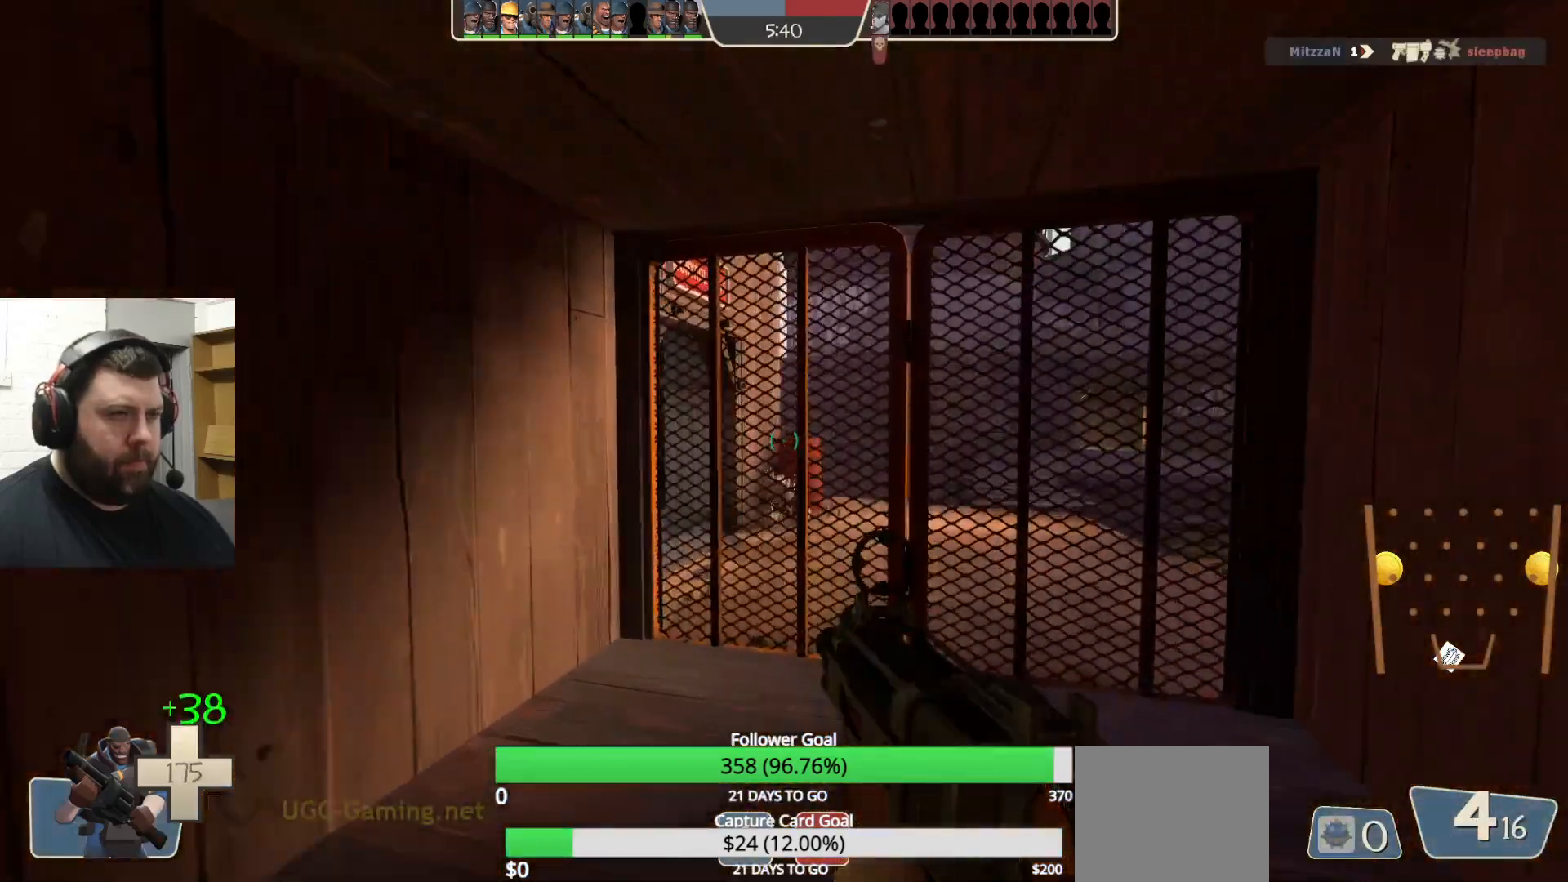
{"dt_ms": 1000, "buttons": ["R1", "R2"], "left_stick": "center", "right_stick": "center"}
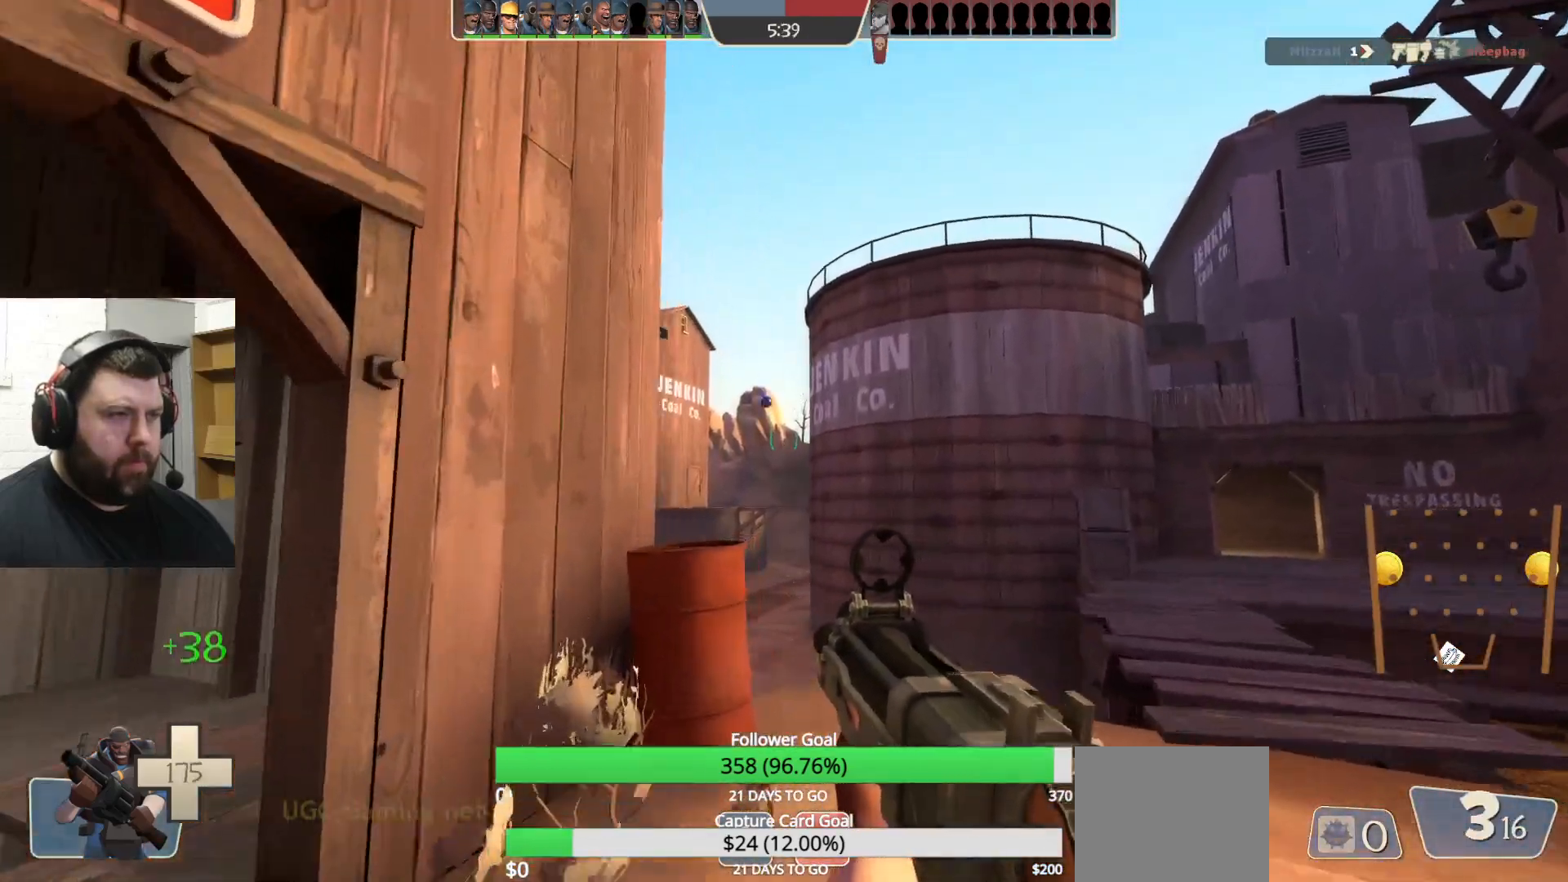
{"dt_ms": 500, "buttons": [], "left_stick": "up", "right_stick": "up-left", "events": [[17, "R1", "up"], [50, "left_stick", "down-left"], [250, "right_stick", "left"], [267, "R2", "up"], [267, "left_stick", "center"], [350, "right_stick", "center"], [400, "left_stick", "up"], [500, "right_stick", "up-left"]]}
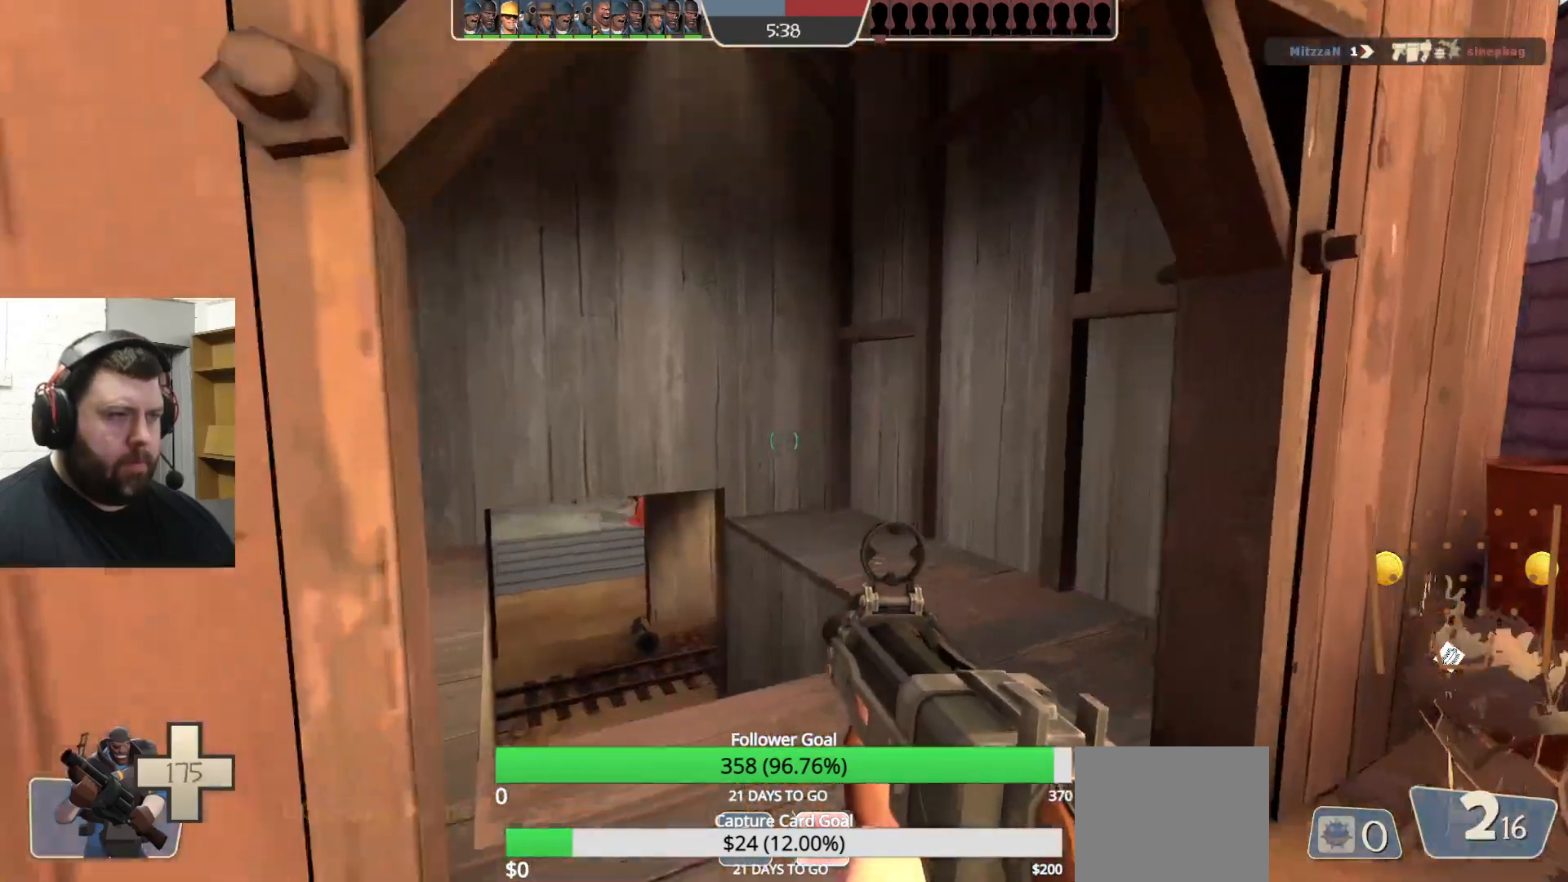
{"dt_ms": 500, "buttons": [], "left_stick": "up", "right_stick": "center", "events": [[117, "right_stick", "center"], [200, "SQUARE", "down"], [267, "SQUARE", "up"], [333, "SQUARE", "down"], [433, "SQUARE", "up"]]}
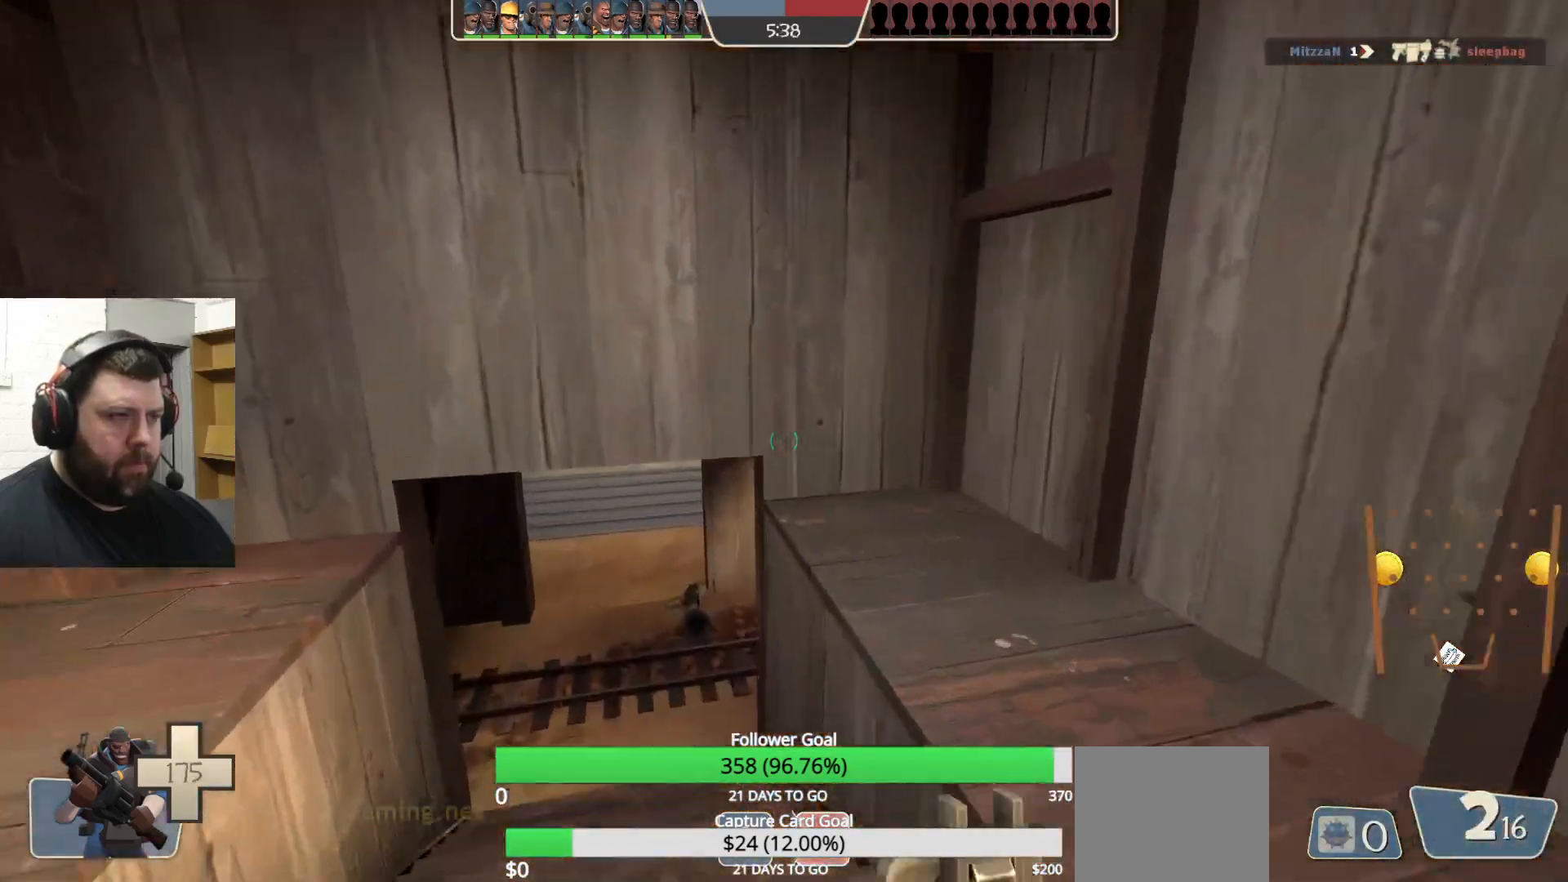
{"dt_ms": 500, "buttons": [], "left_stick": "up-left", "right_stick": "right", "events": [[367, "left_stick", "up-left"], [500, "right_stick", "right"]]}
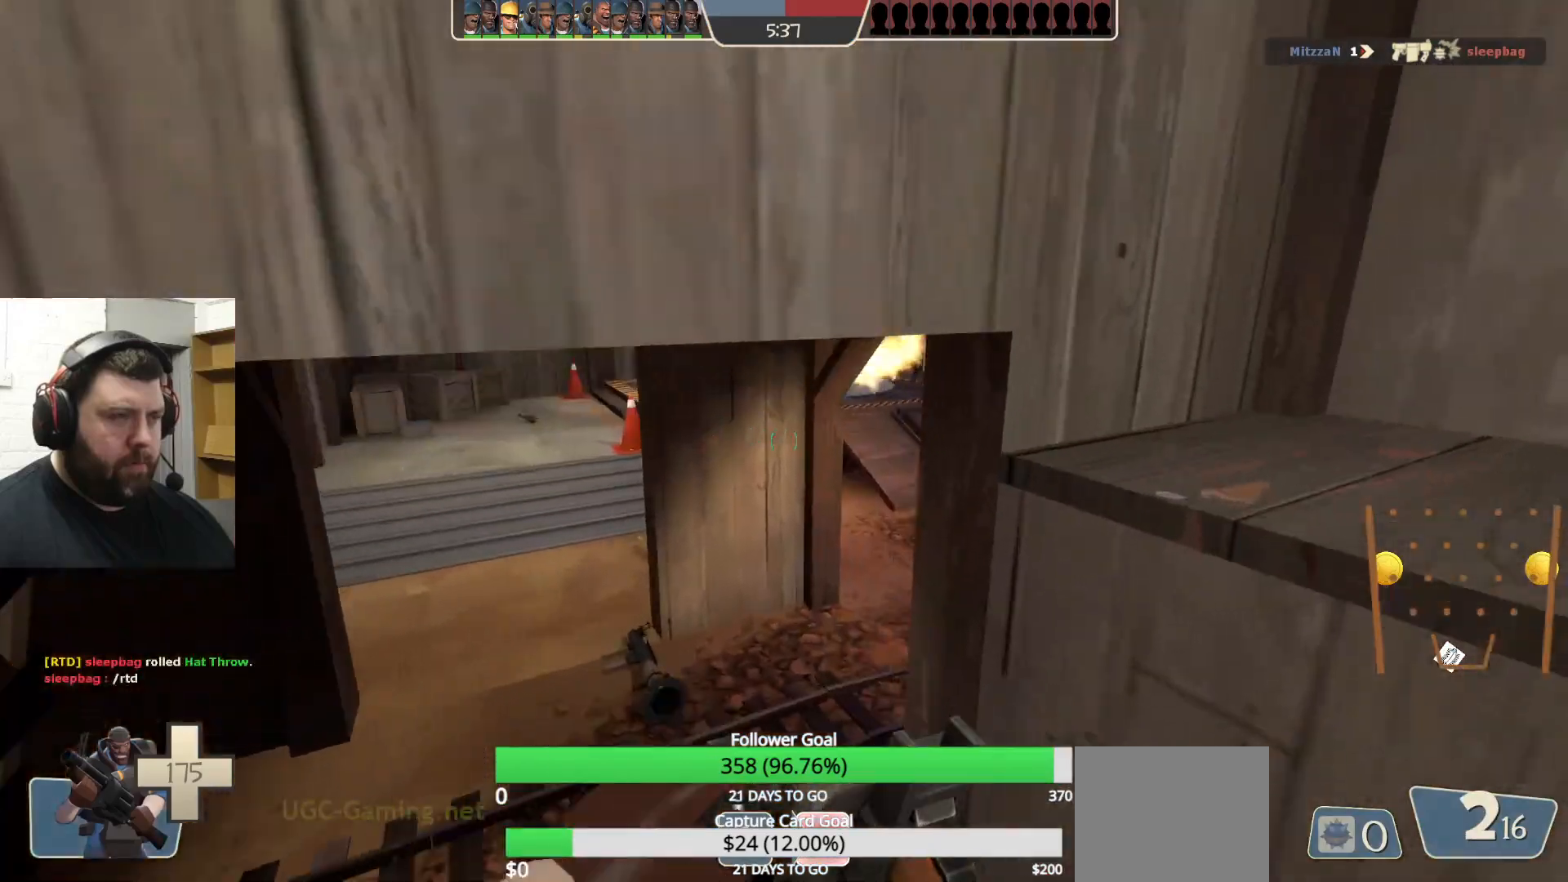
{"dt_ms": 500, "buttons": ["R2"], "left_stick": "left", "right_stick": "center", "events": [[383, "R2", "down"], [433, "left_stick", "left"], [433, "right_stick", "center"]]}
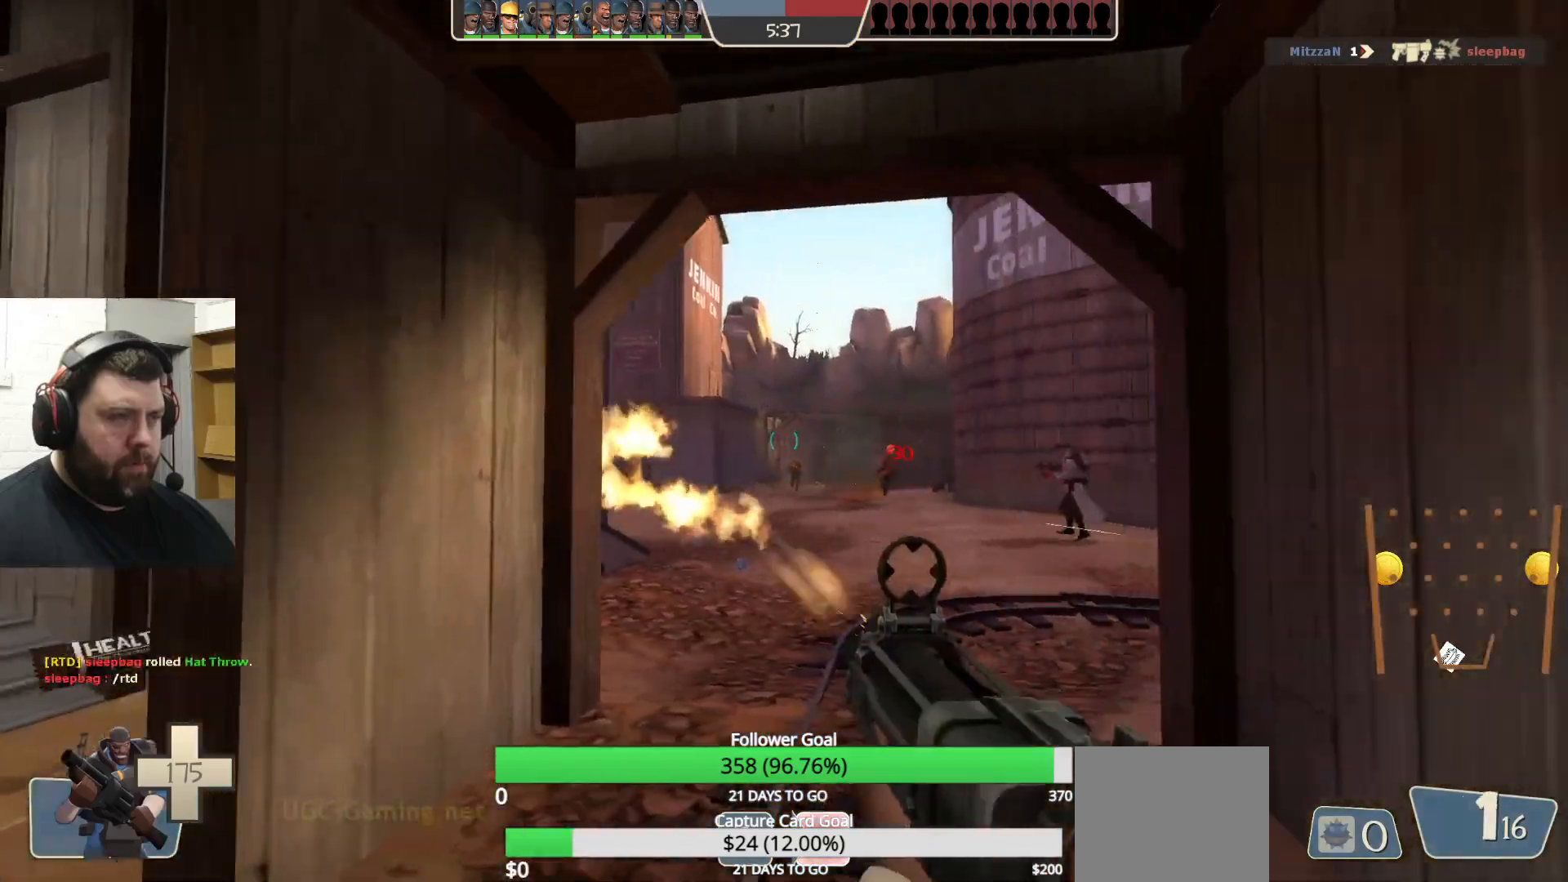
{"dt_ms": 500, "buttons": [], "left_stick": "up-left", "right_stick": "center", "events": [[67, "R2", "up"], [200, "left_stick", "up-left"]]}
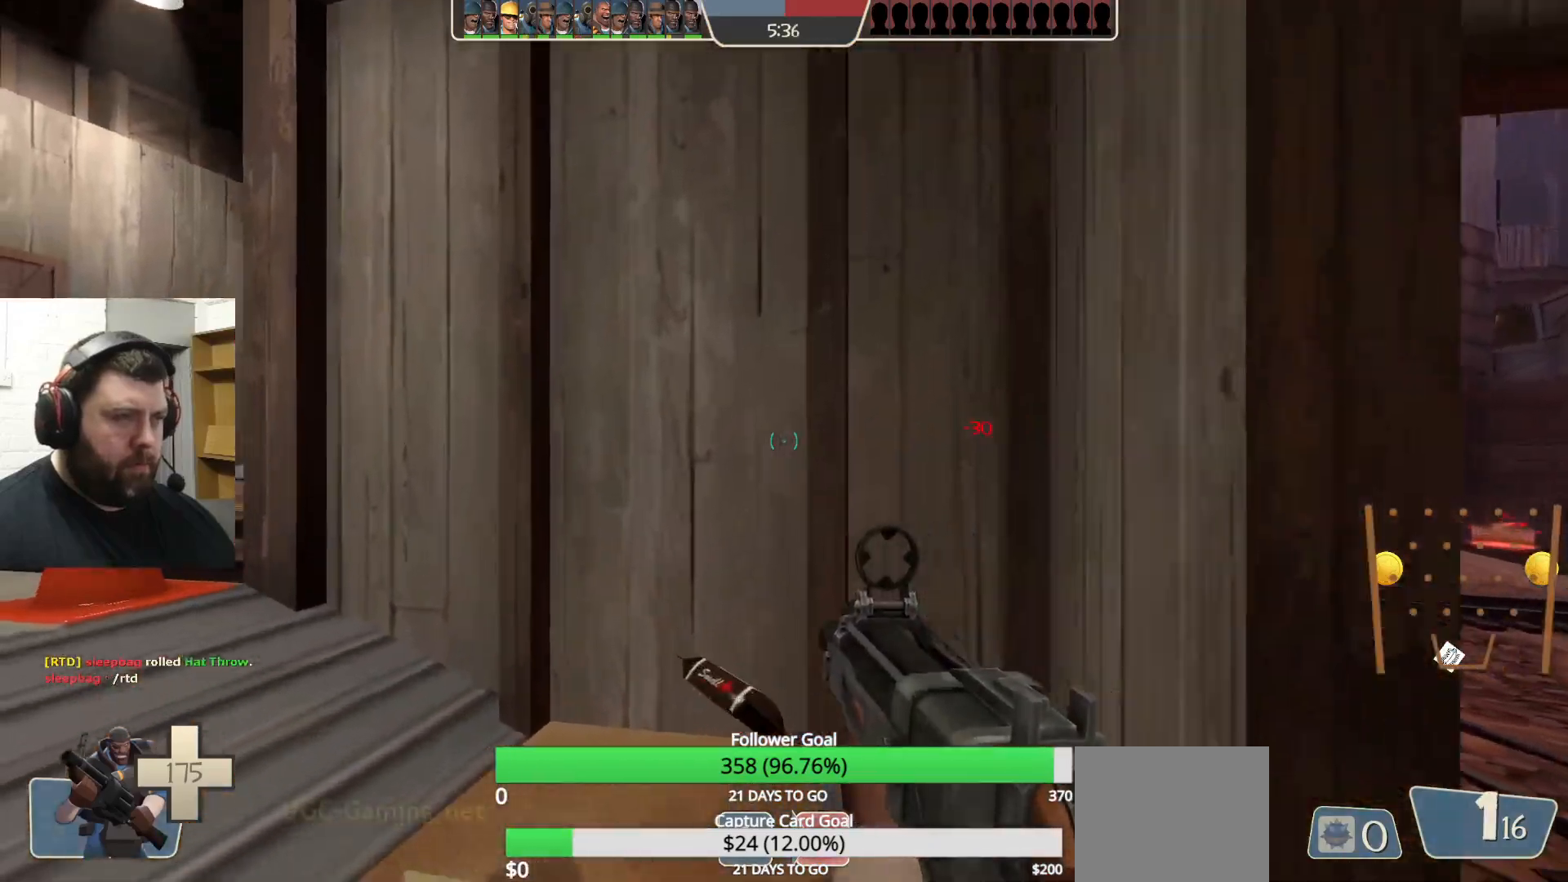
{"dt_ms": 500, "buttons": [], "left_stick": "up-left", "right_stick": "center", "events": [[17, "SQUARE", "down"], [83, "SQUARE", "up"], [417, "R1", "down"], [500, "R1", "up"]]}
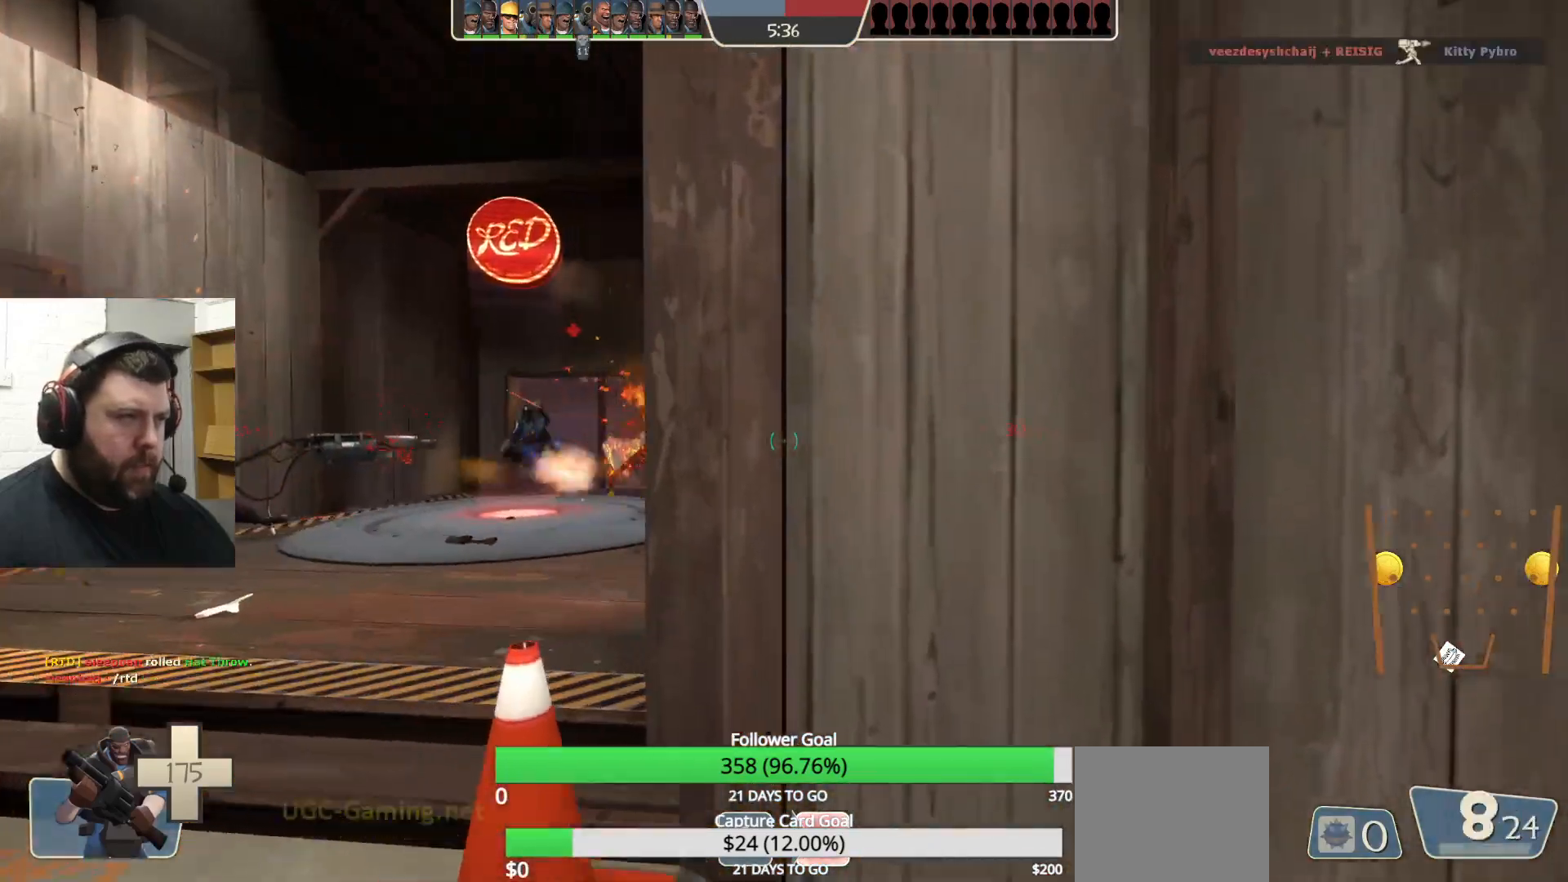
{"dt_ms": 500, "buttons": ["R2"], "left_stick": "left", "right_stick": "center", "events": [[100, "right_stick", "right"], [267, "right_stick", "center"], [433, "left_stick", "left"], [467, "R2", "down"]]}
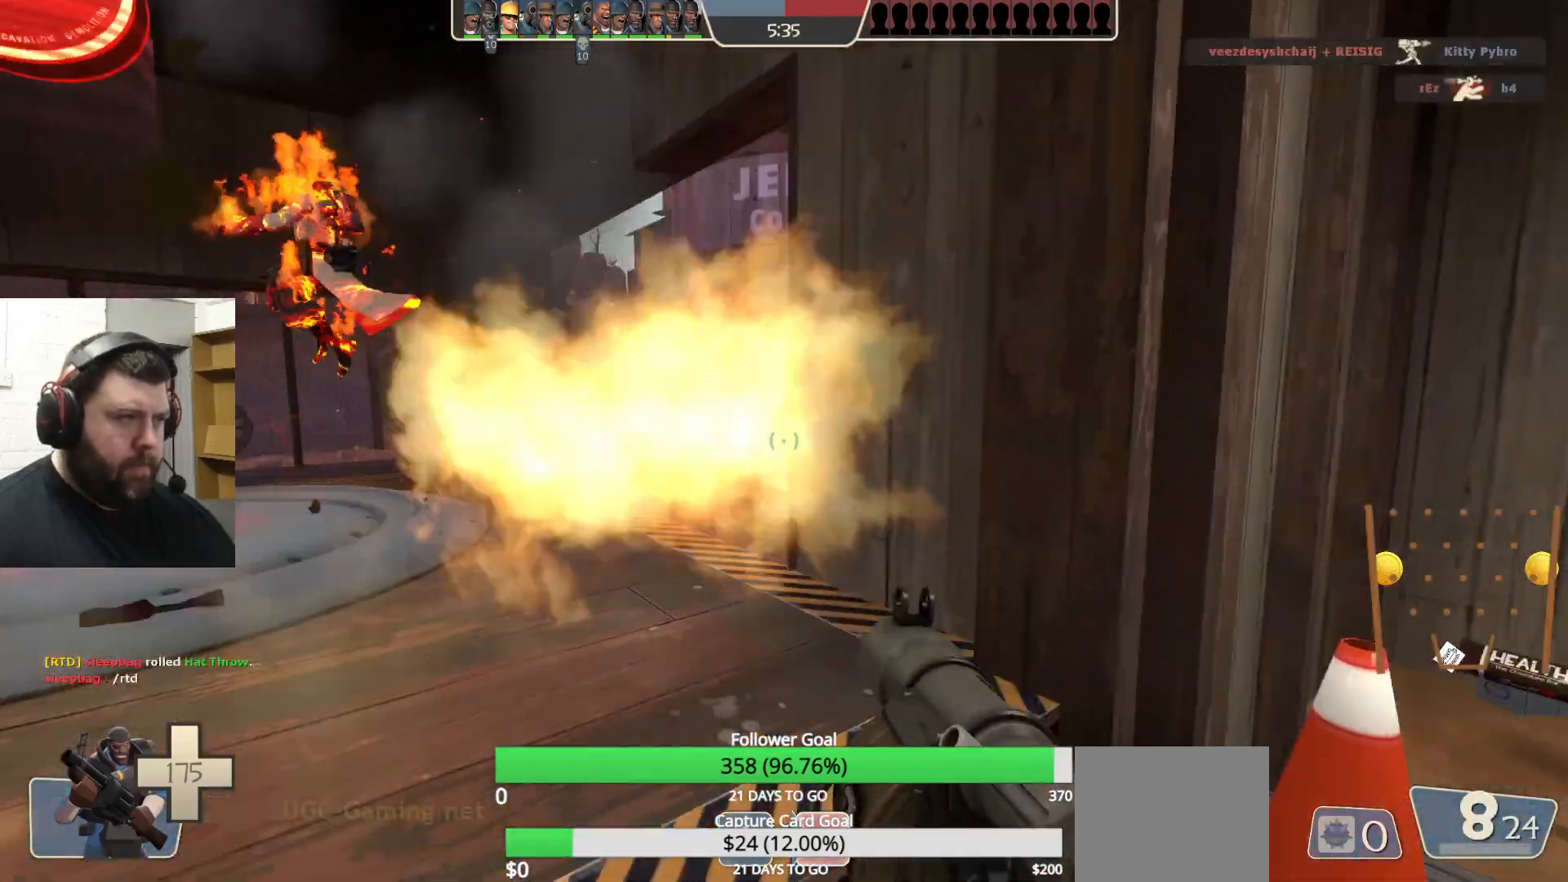
{"dt_ms": 500, "buttons": [], "left_stick": "up-left", "right_stick": "center", "events": [[83, "R2", "up"], [200, "R2", "down"], [267, "left_stick", "up-left"], [283, "R2", "up"], [367, "right_stick", "right"], [483, "right_stick", "center"]]}
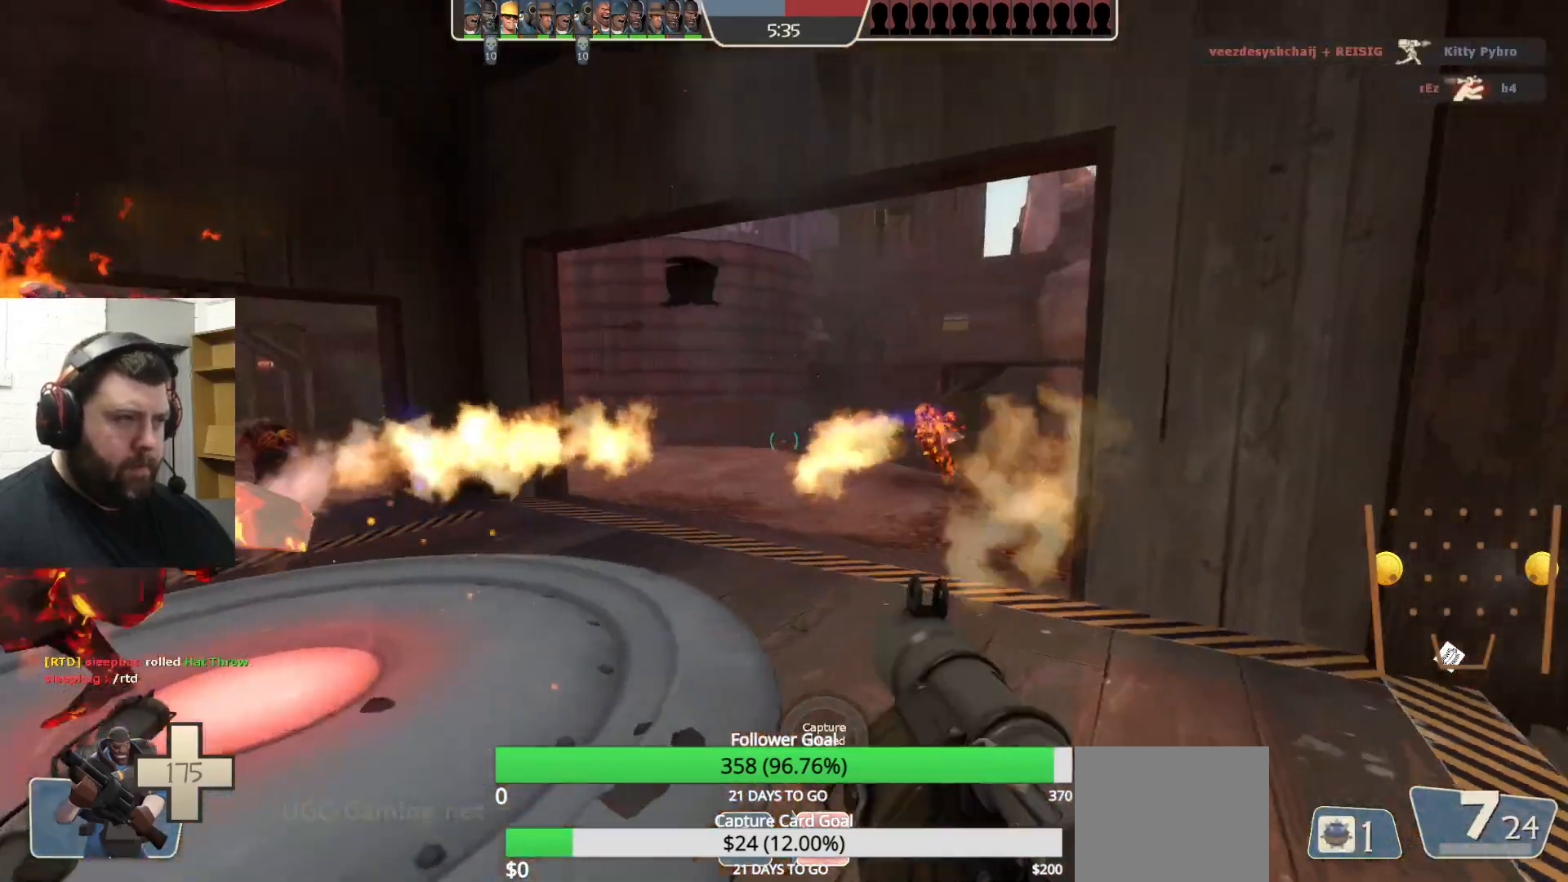
{"dt_ms": 500, "buttons": ["R2"], "left_stick": "up-left", "right_stick": "center", "events": [[50, "R2", "down"], [117, "R2", "up"], [200, "R2", "down"], [267, "R2", "up"], [283, "L2", "down"], [317, "left_stick", "up"], [450, "L2", "up"], [467, "R2", "down"], [467, "left_stick", "up-left"]]}
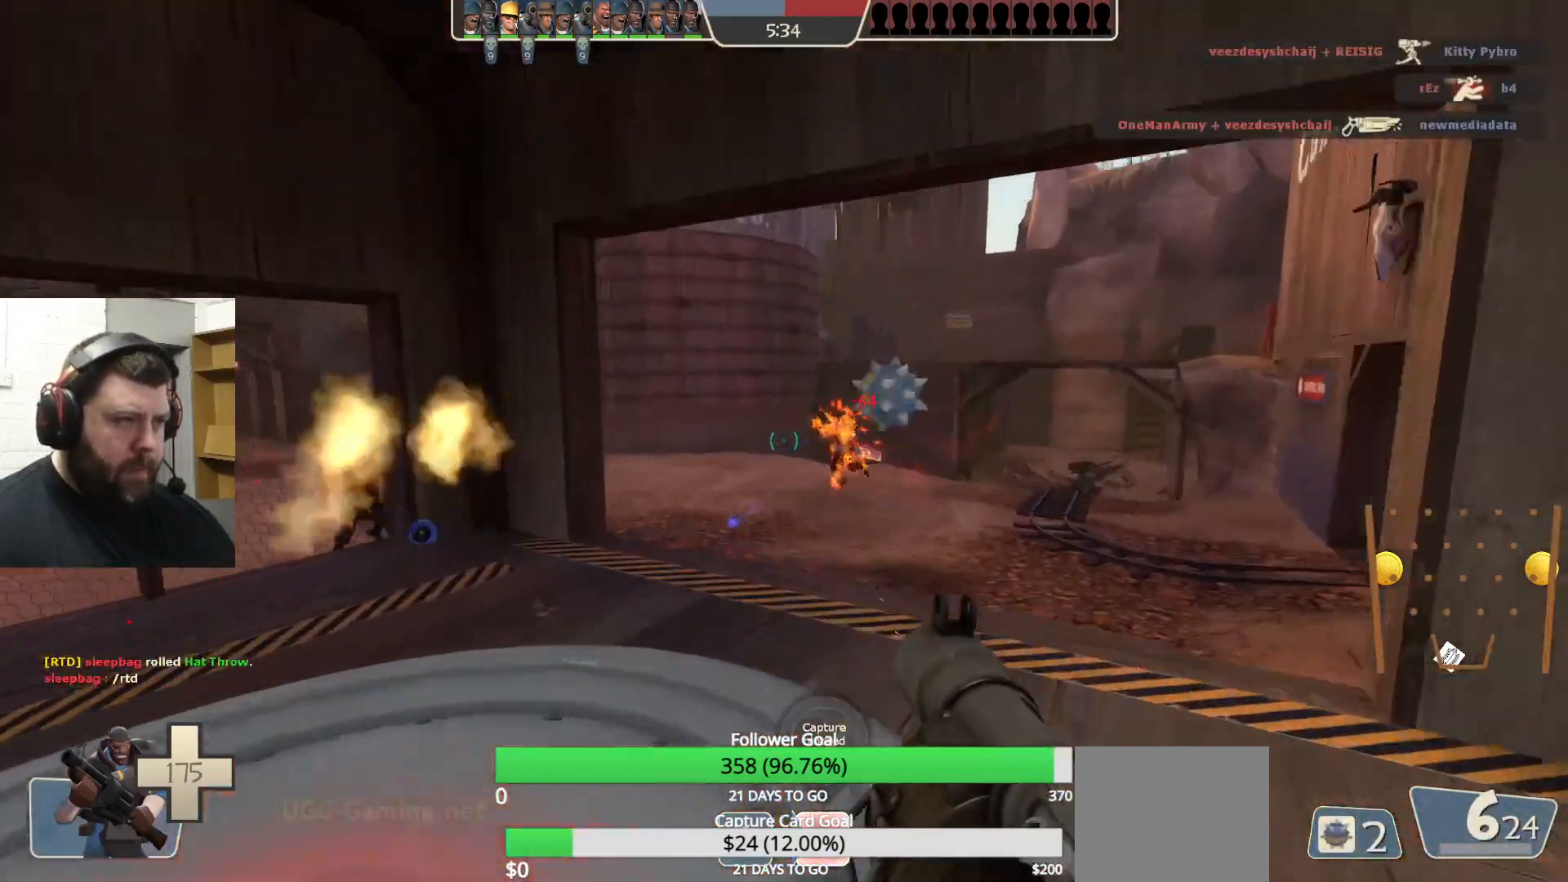
{"dt_ms": 500, "buttons": ["L2", "R2"], "left_stick": "down", "right_stick": "center", "events": [[17, "R2", "up"], [50, "L2", "down"], [100, "R2", "down"], [167, "left_stick", "down-right"], [183, "L2", "up"], [183, "R2", "up"], [250, "R2", "down"], [283, "L2", "down"], [300, "R2", "up"], [367, "left_stick", "down"], [400, "L2", "up"], [467, "L2", "down"], [500, "R2", "down"]]}
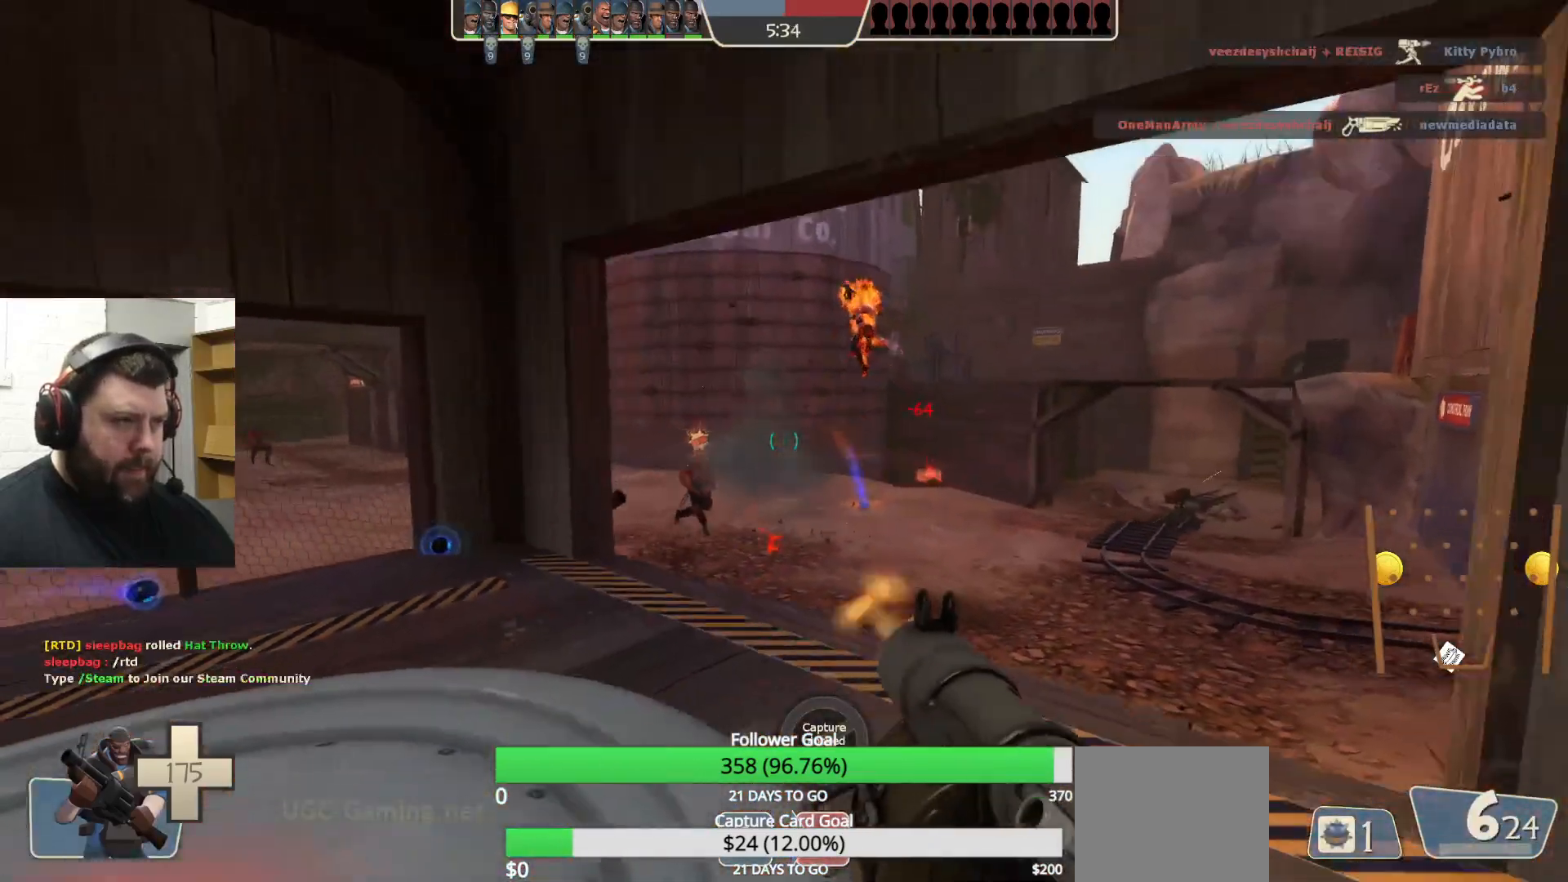
{"dt_ms": 500, "buttons": ["L2"], "left_stick": "down-right", "right_stick": "center", "events": [[17, "right_stick", "up"], [50, "R2", "up"], [67, "right_stick", "center"], [100, "L2", "up"], [150, "L2", "down"], [150, "R2", "down"], [200, "R2", "up"], [200, "left_stick", "down-right"], [300, "L2", "up"], [350, "L2", "down"], [350, "right_stick", "down-left"], [400, "R2", "down"], [417, "right_stick", "center"], [450, "L1", "down"], [483, "R2", "up"], [500, "L1", "up"]]}
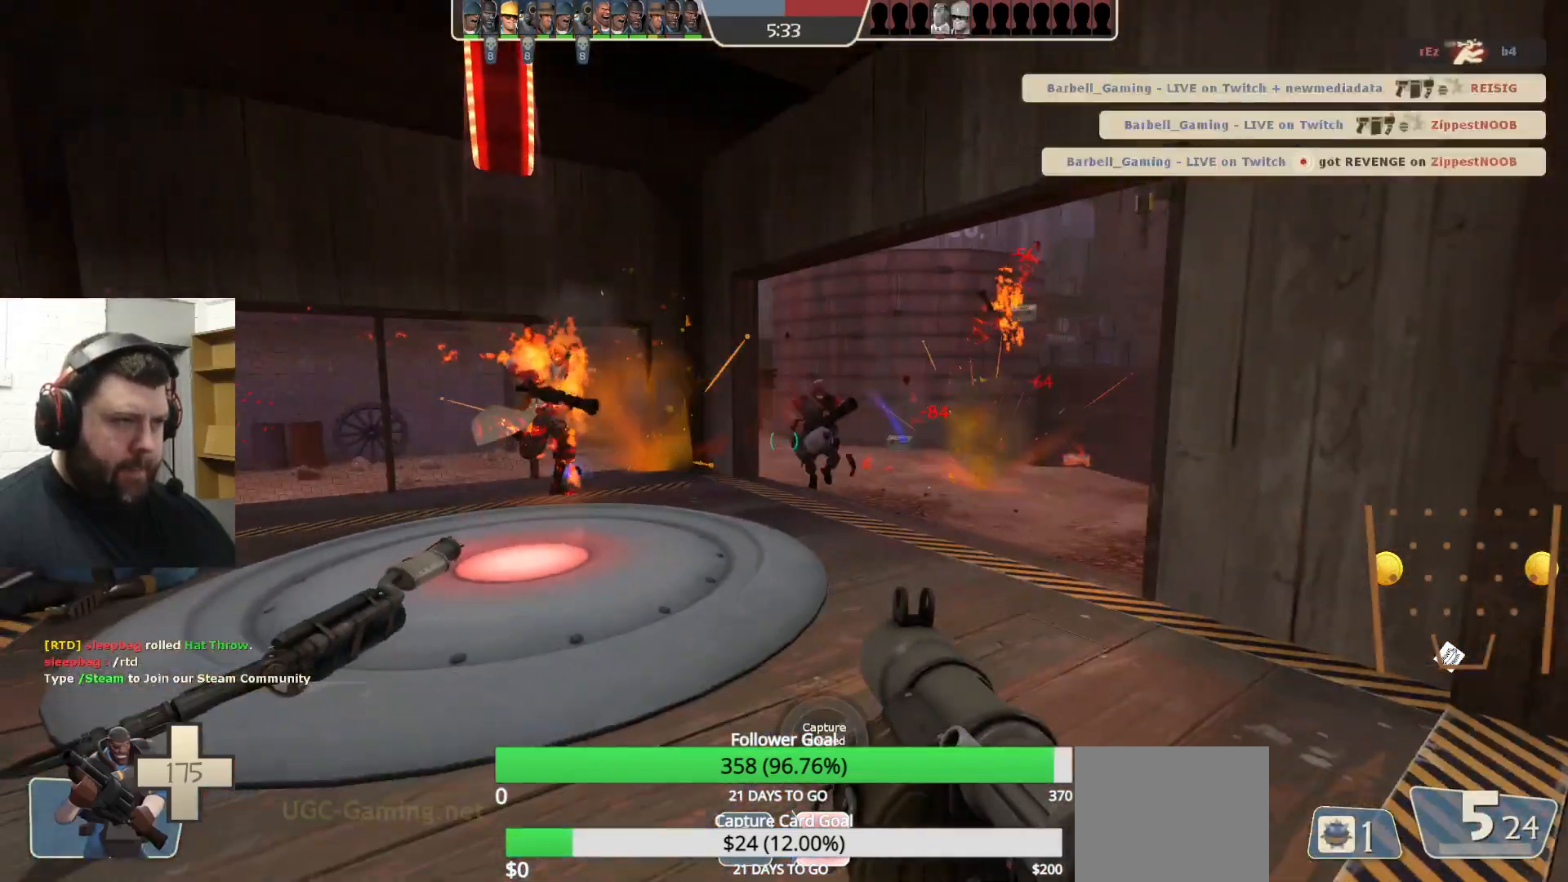
{"dt_ms": 500, "buttons": ["L2"], "left_stick": "down-right", "right_stick": "center", "events": [[33, "R2", "down"], [100, "R2", "up"], [167, "R2", "down"], [200, "L2", "up"], [233, "L2", "down"], [233, "R2", "up"], [300, "R2", "down"], [350, "L2", "up"], [350, "R2", "up"], [433, "L2", "down"], [433, "R2", "down"], [500, "R2", "up"]]}
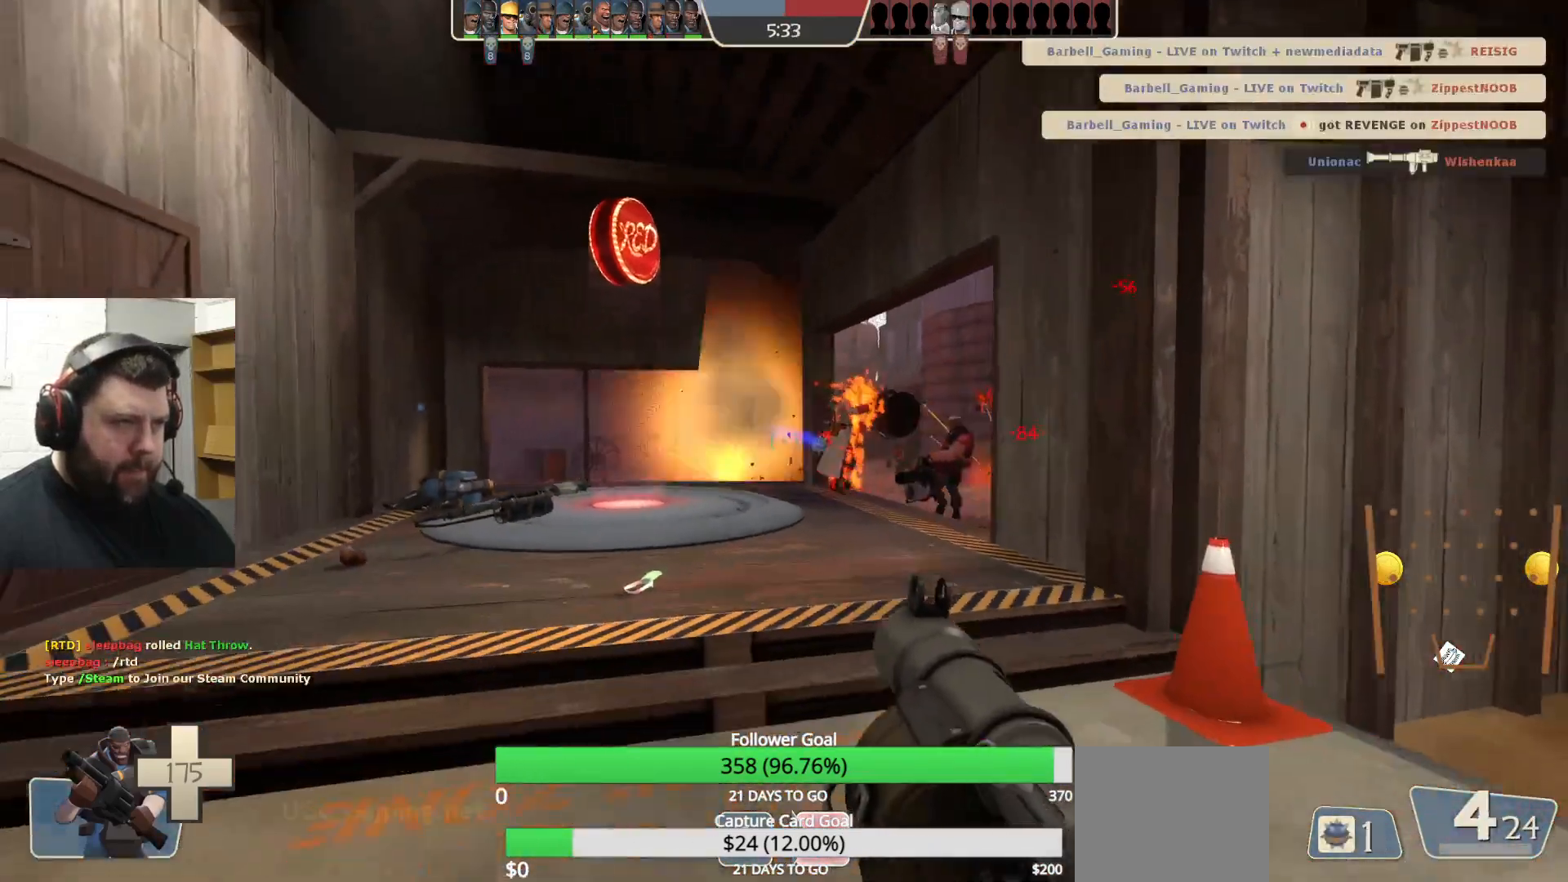
{"dt_ms": 500, "buttons": ["L2", "R2"], "left_stick": "down-right", "right_stick": "center"}
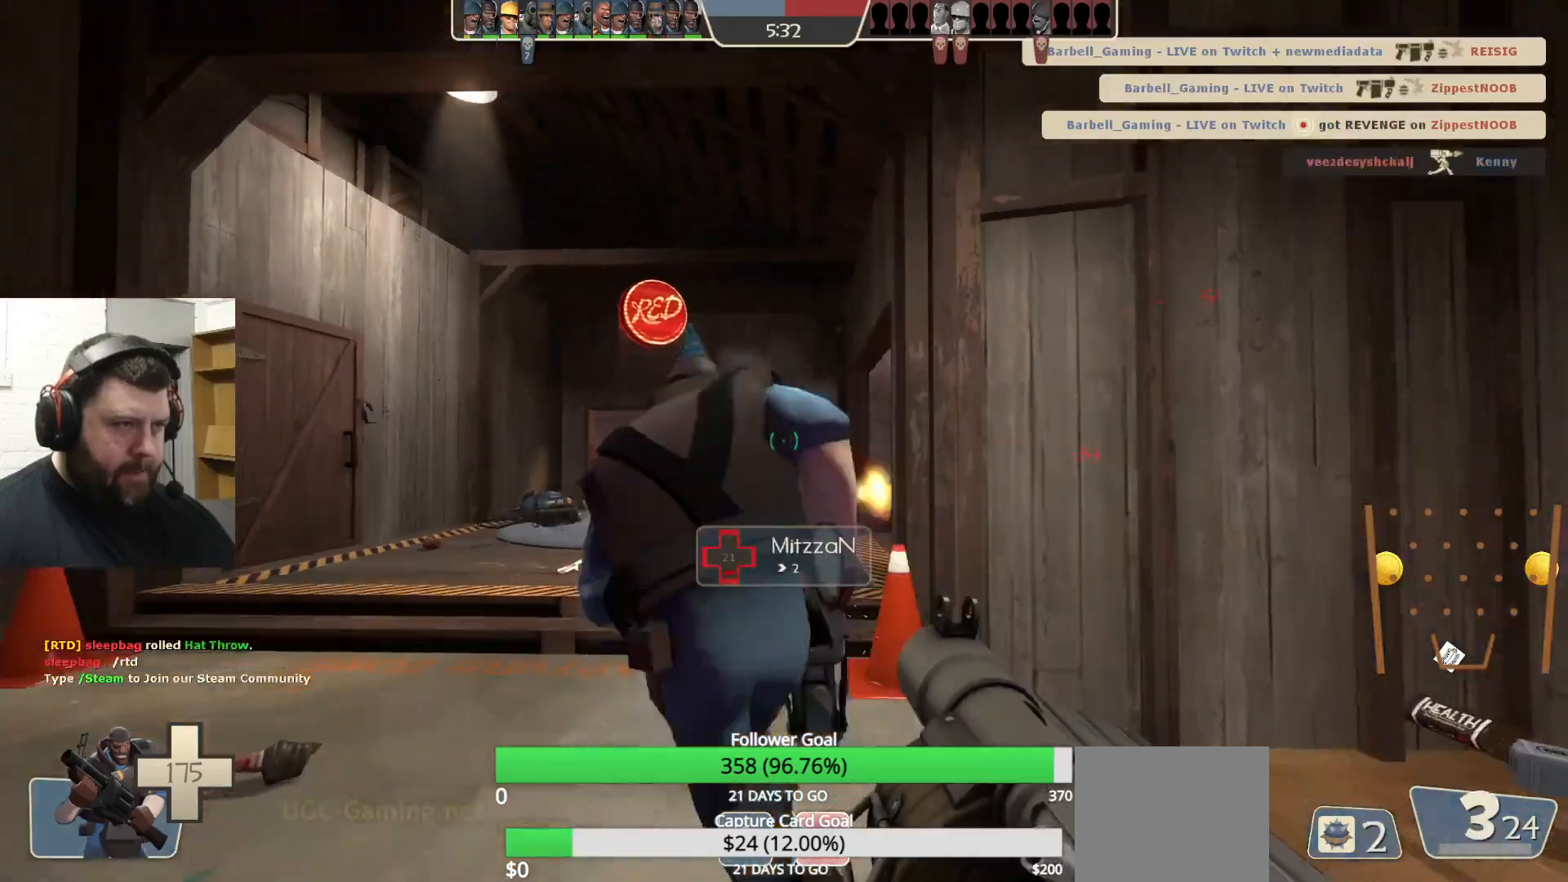
{"dt_ms": 500, "buttons": ["L2"], "left_stick": "right", "right_stick": "center", "events": [[50, "R2", "up"], [67, "L2", "up"], [67, "right_stick", "down-left"], [117, "L2", "down"], [117, "R2", "down"], [117, "right_stick", "center"], [183, "R2", "up"], [250, "L2", "up"], [267, "L2", "down"], [267, "R2", "down"], [317, "R2", "up"], [350, "left_stick", "right"], [417, "L2", "up"], [467, "L2", "down"]]}
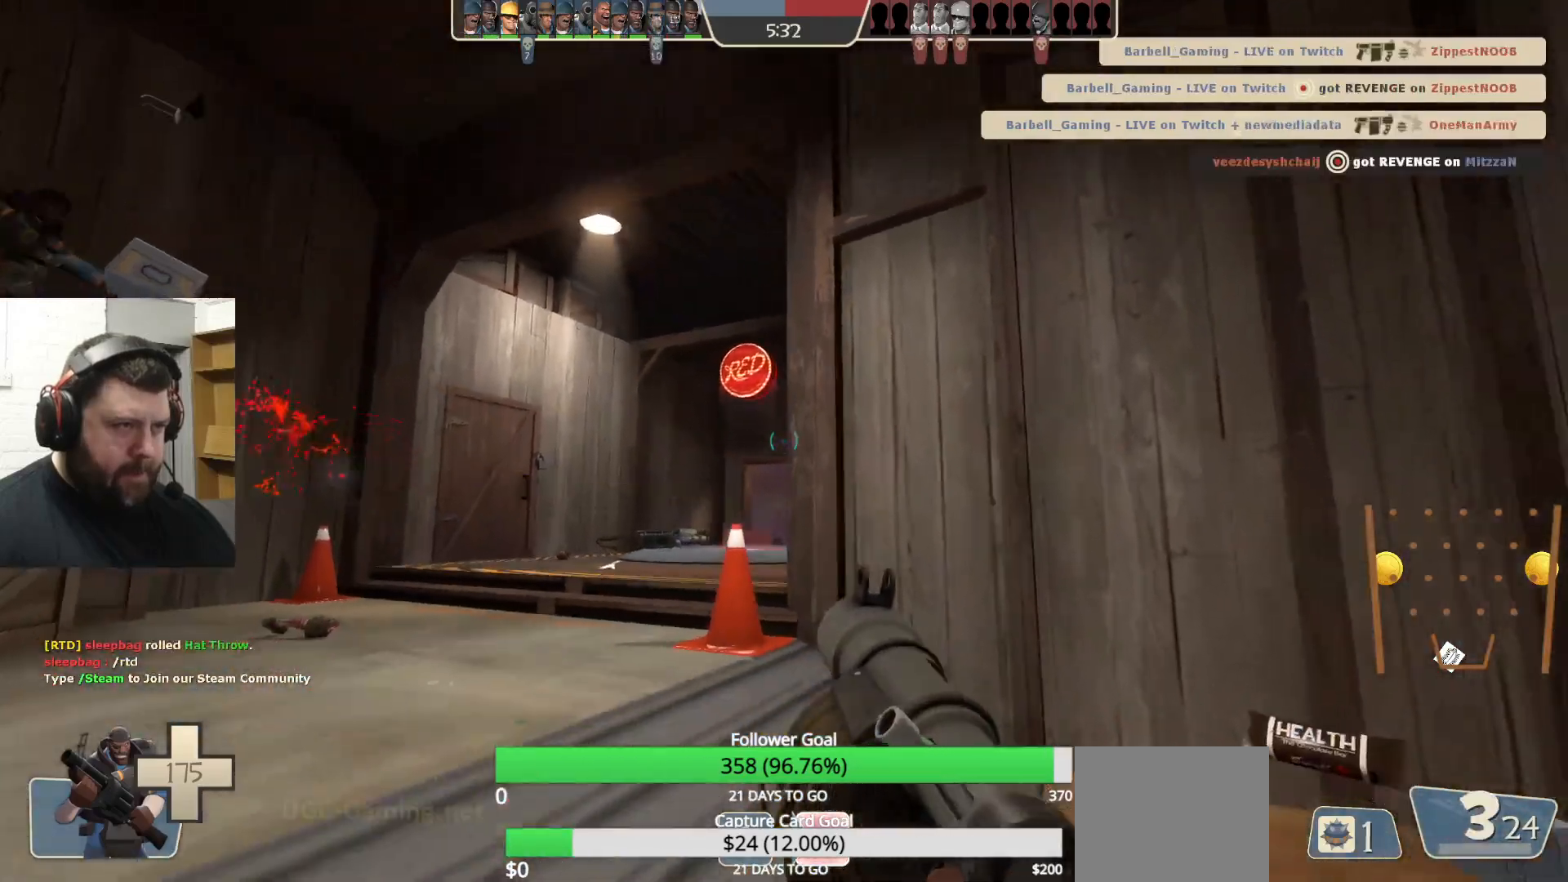
{"dt_ms": 500, "buttons": ["L2"], "left_stick": "up", "right_stick": "center", "events": [[17, "L1", "down"], [67, "L1", "up"], [100, "SQUARE", "down"], [167, "SQUARE", "up"], [167, "left_stick", "up-right"], [233, "SQUARE", "down"], [250, "L2", "up"], [300, "L2", "down"], [333, "SQUARE", "up"], [417, "L2", "up"], [450, "left_stick", "up"], [483, "L2", "down"]]}
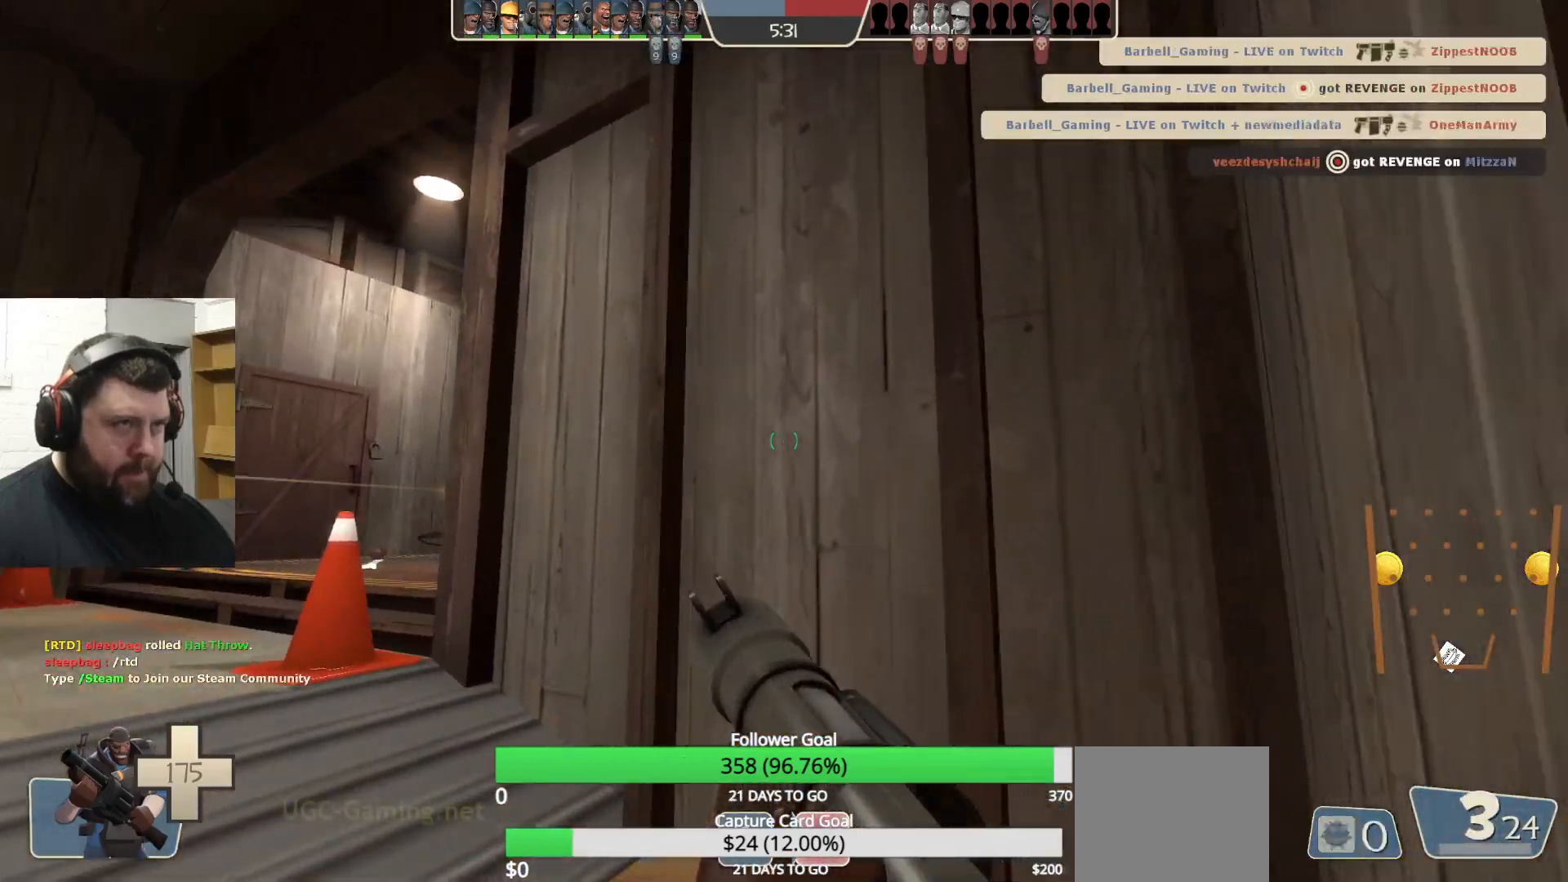
{"dt_ms": 500, "buttons": ["L2"], "left_stick": "up-left", "right_stick": "center", "events": [[100, "L2", "up"], [117, "left_stick", "up-left"], [133, "L2", "down"], [283, "L2", "up"], [317, "right_stick", "up"], [350, "L2", "down"], [417, "right_stick", "center"]]}
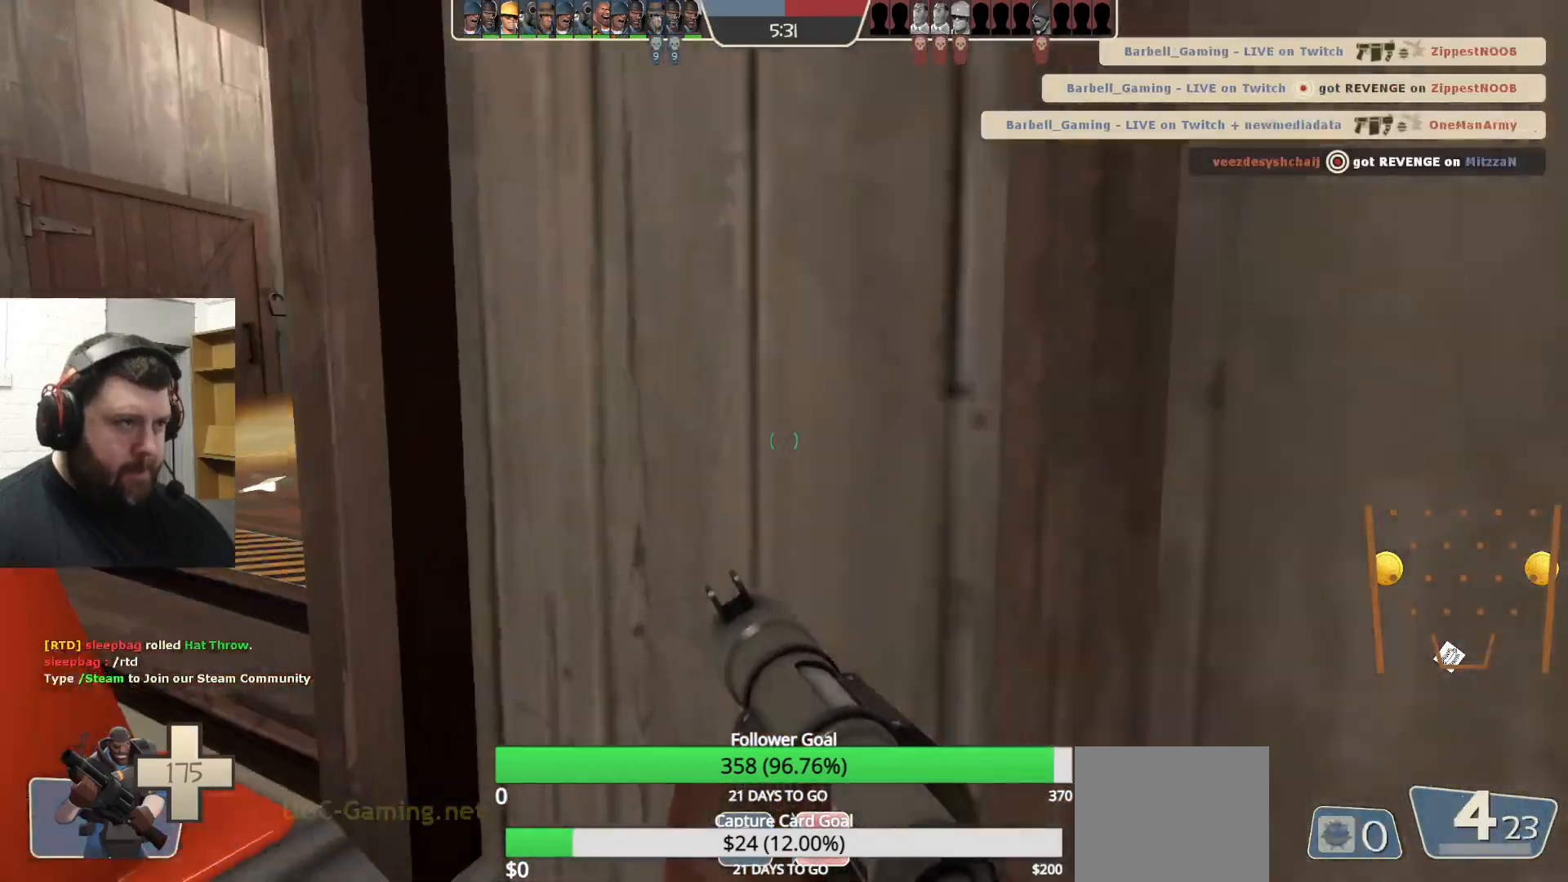
{"dt_ms": 500, "buttons": [], "left_stick": "down-right", "right_stick": "center", "events": [[50, "L2", "up"], [50, "left_stick", "left"], [183, "R2", "down"], [333, "R2", "up"], [383, "R2", "down"], [400, "left_stick", "down-right"], [467, "R2", "up"]]}
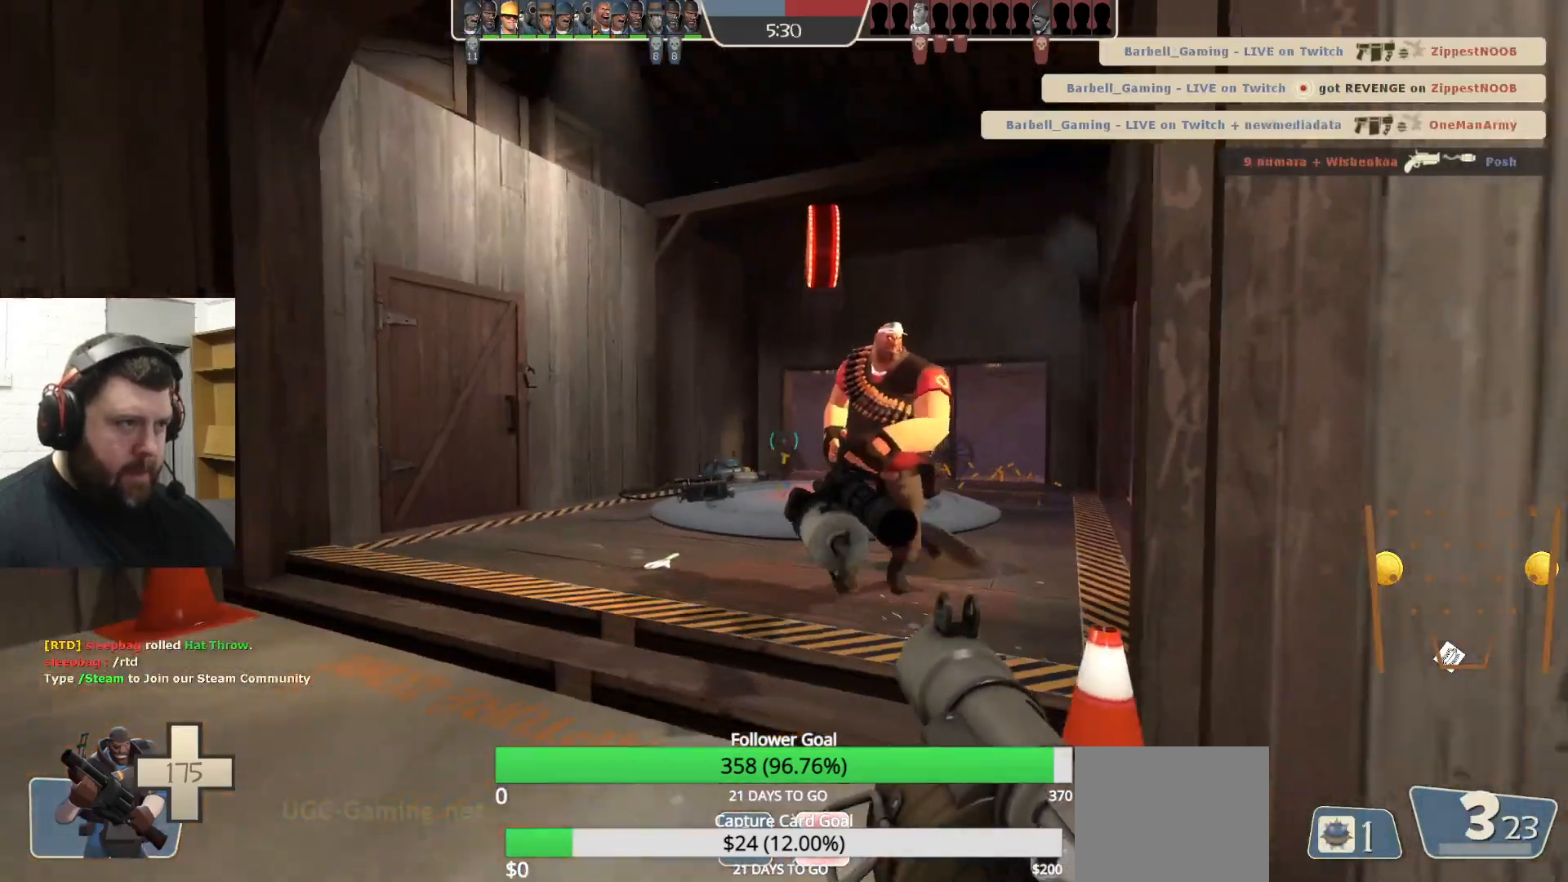
{"dt_ms": 500, "buttons": ["R1", "R2"], "left_stick": "down-right", "right_stick": "center"}
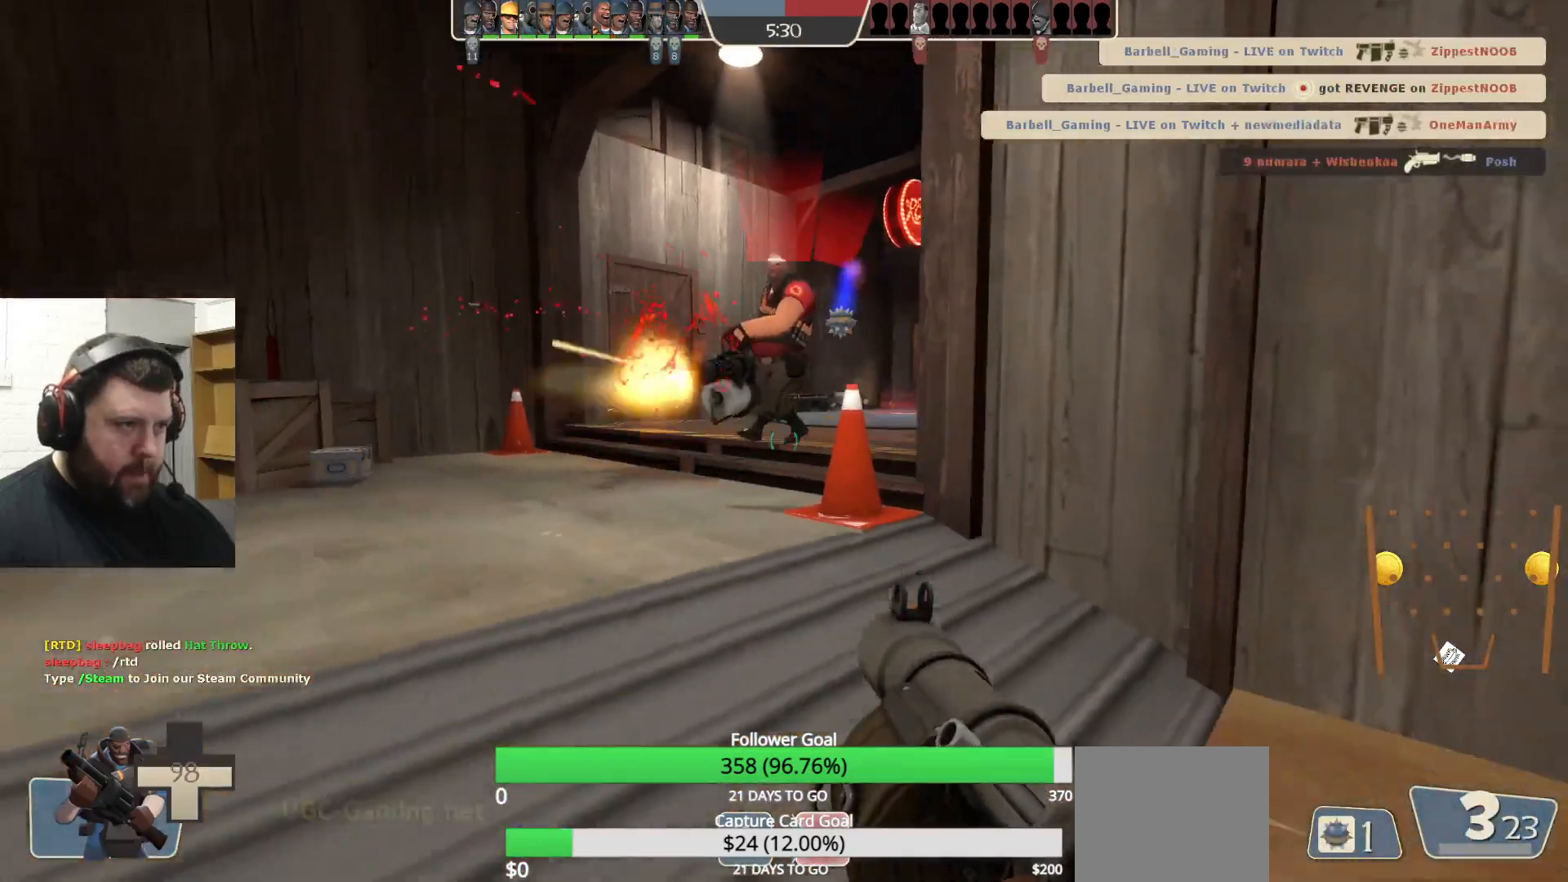
{"dt_ms": 500, "buttons": ["L2", "R2"], "left_stick": "down-right", "right_stick": "center"}